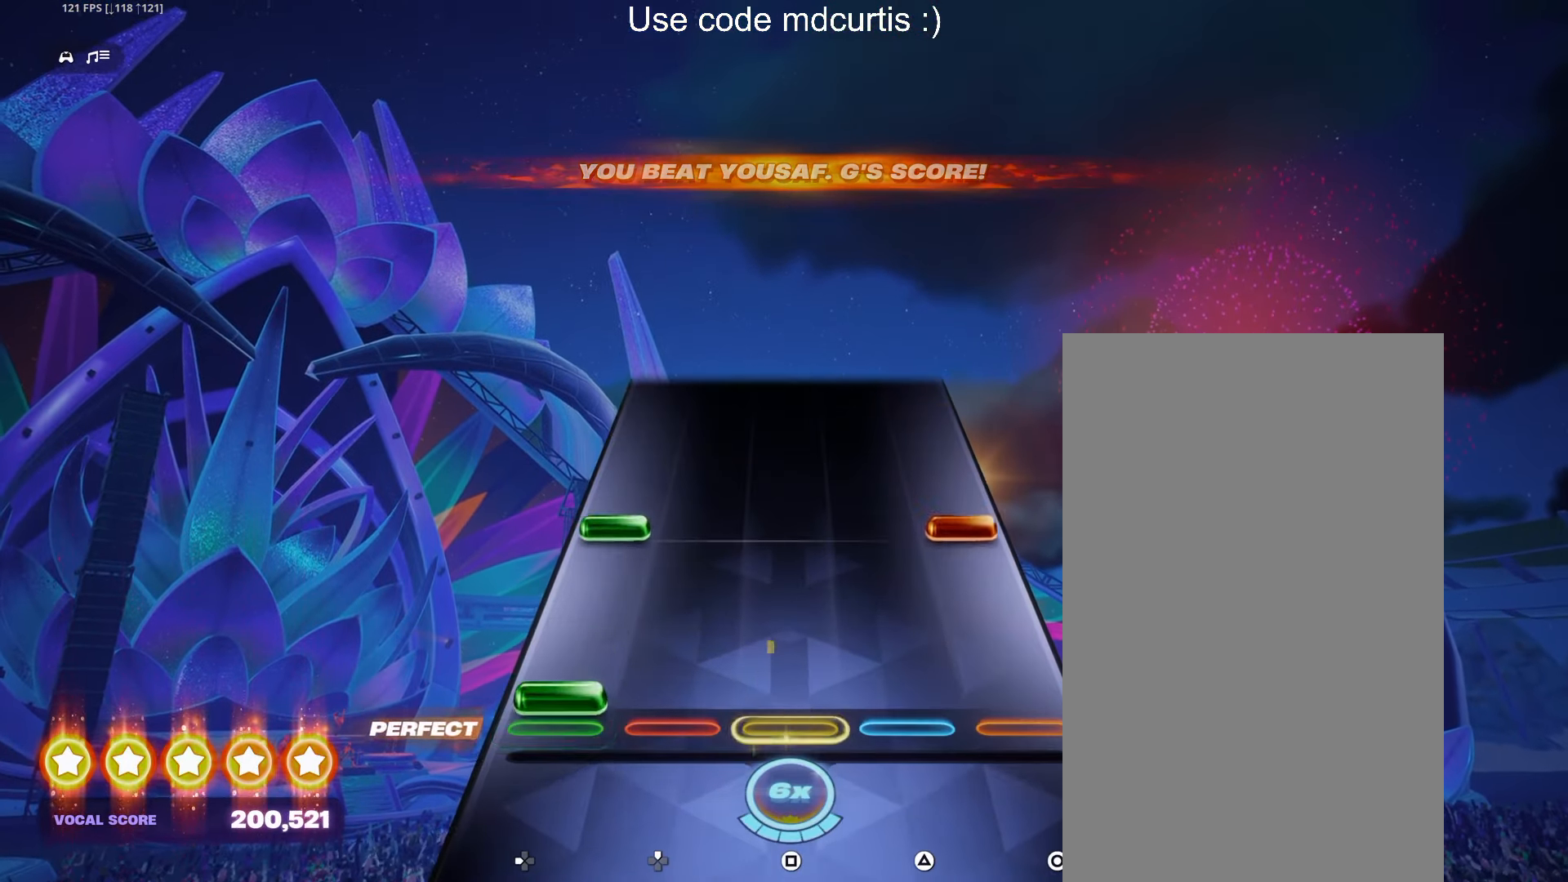
Gameplay with a controller (PlayStation layout); each line is a JSON object with the inputs held at the frame after it. "events" lists button and stick changes between this image and that frame as [ms after this image, input, new state], when the widget could be followed in between. Not read: left_stick right_stick.
{"buttons": [], "events": [[117, "DPAD_LEFT", "up"], [200, "CIRCLE", "down"], [200, "DPAD_LEFT", "down"], [317, "CIRCLE", "up"], [317, "DPAD_LEFT", "up"]]}
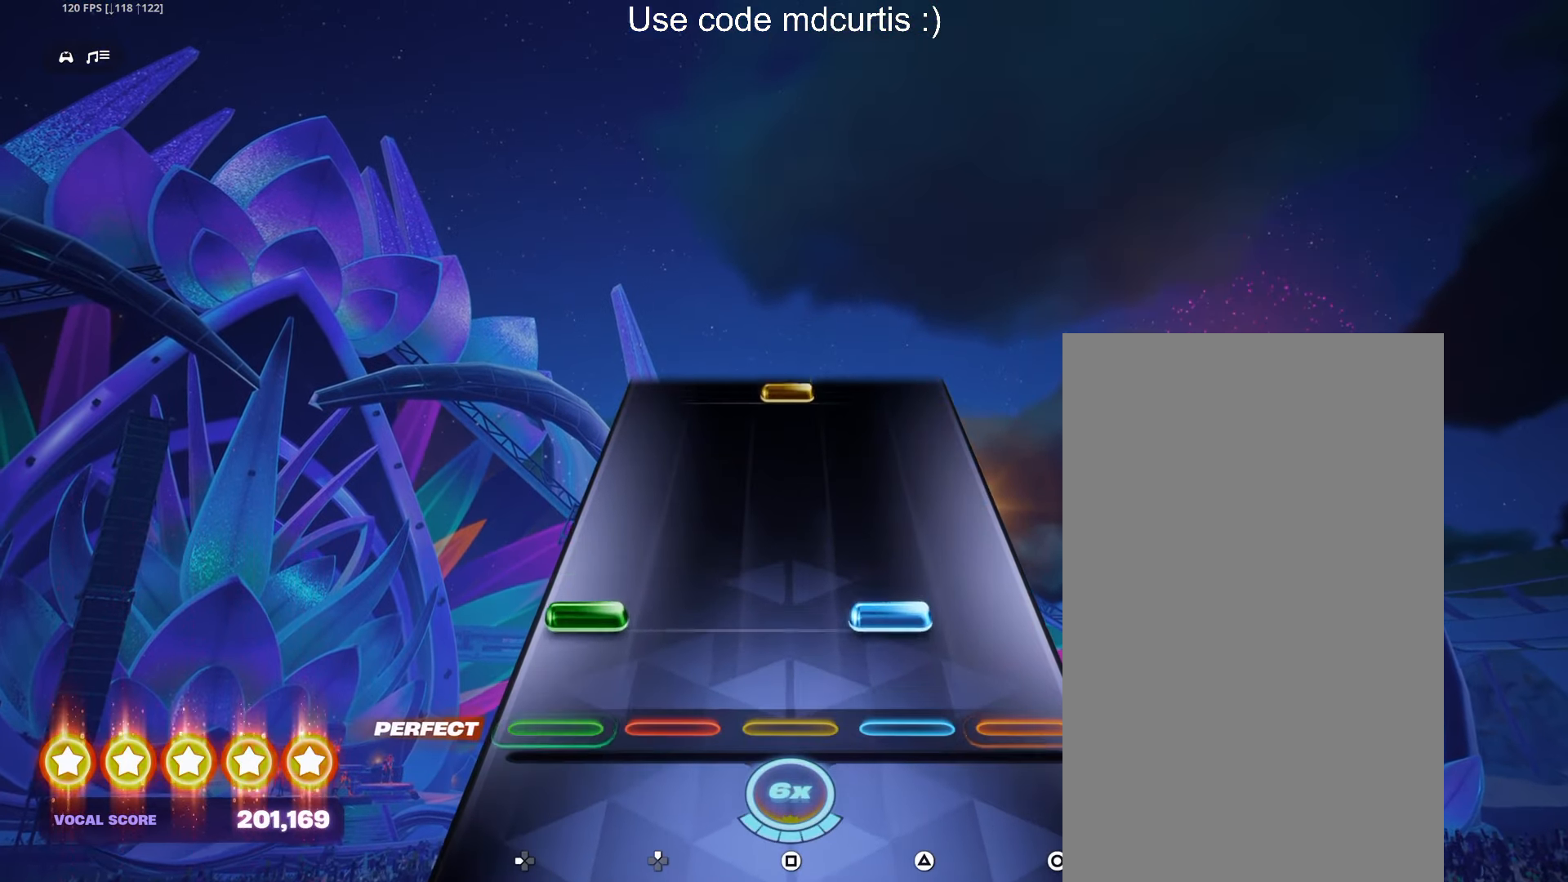
{"buttons": ["SQUARE"], "events": [[100, "DPAD_LEFT", "down"], [100, "TRIANGLE", "down"], [200, "DPAD_LEFT", "up"], [200, "TRIANGLE", "up"], [483, "SQUARE", "down"]]}
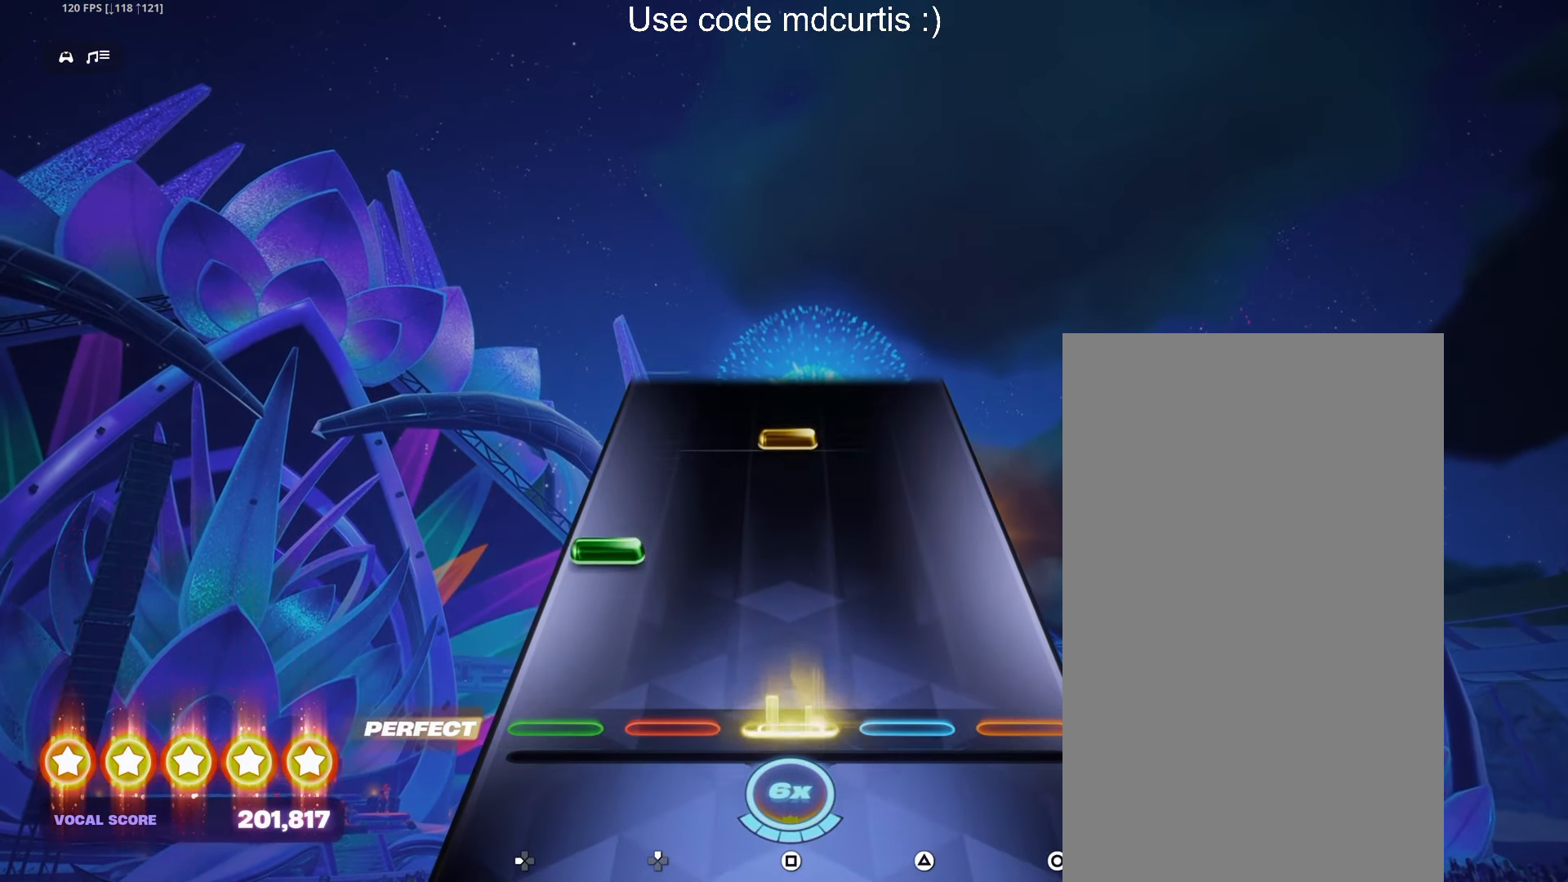
{"buttons": [], "events": [[117, "SQUARE", "up"], [183, "DPAD_LEFT", "down"], [283, "DPAD_LEFT", "up"], [383, "SQUARE", "down"], [500, "SQUARE", "up"]]}
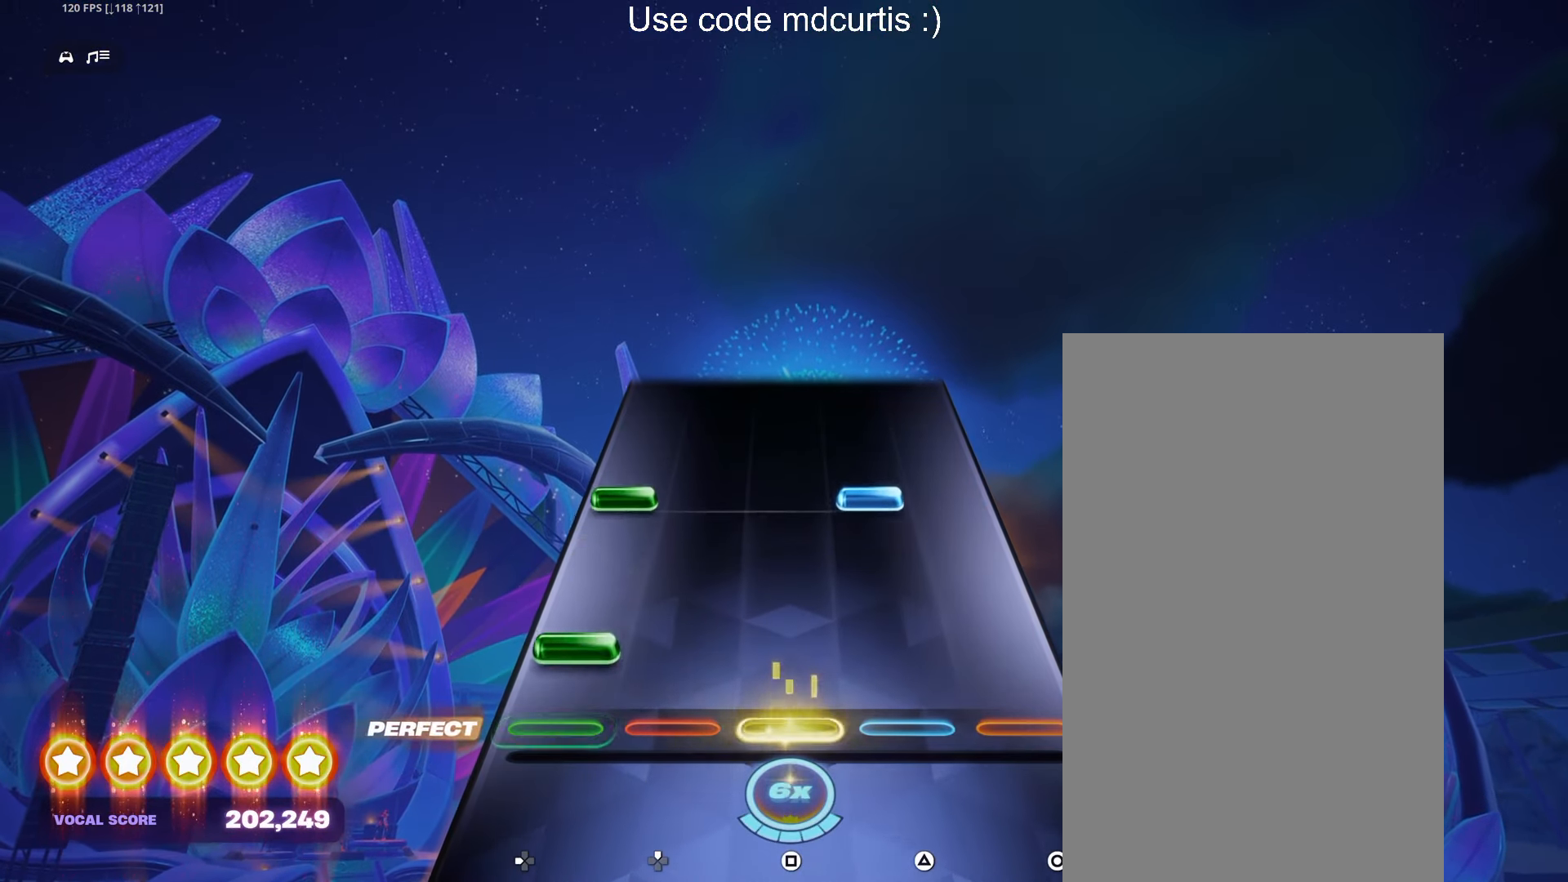
{"buttons": [], "events": [[67, "DPAD_LEFT", "down"], [167, "DPAD_LEFT", "up"], [250, "DPAD_LEFT", "down"], [267, "TRIANGLE", "down"], [367, "DPAD_LEFT", "up"], [383, "TRIANGLE", "up"]]}
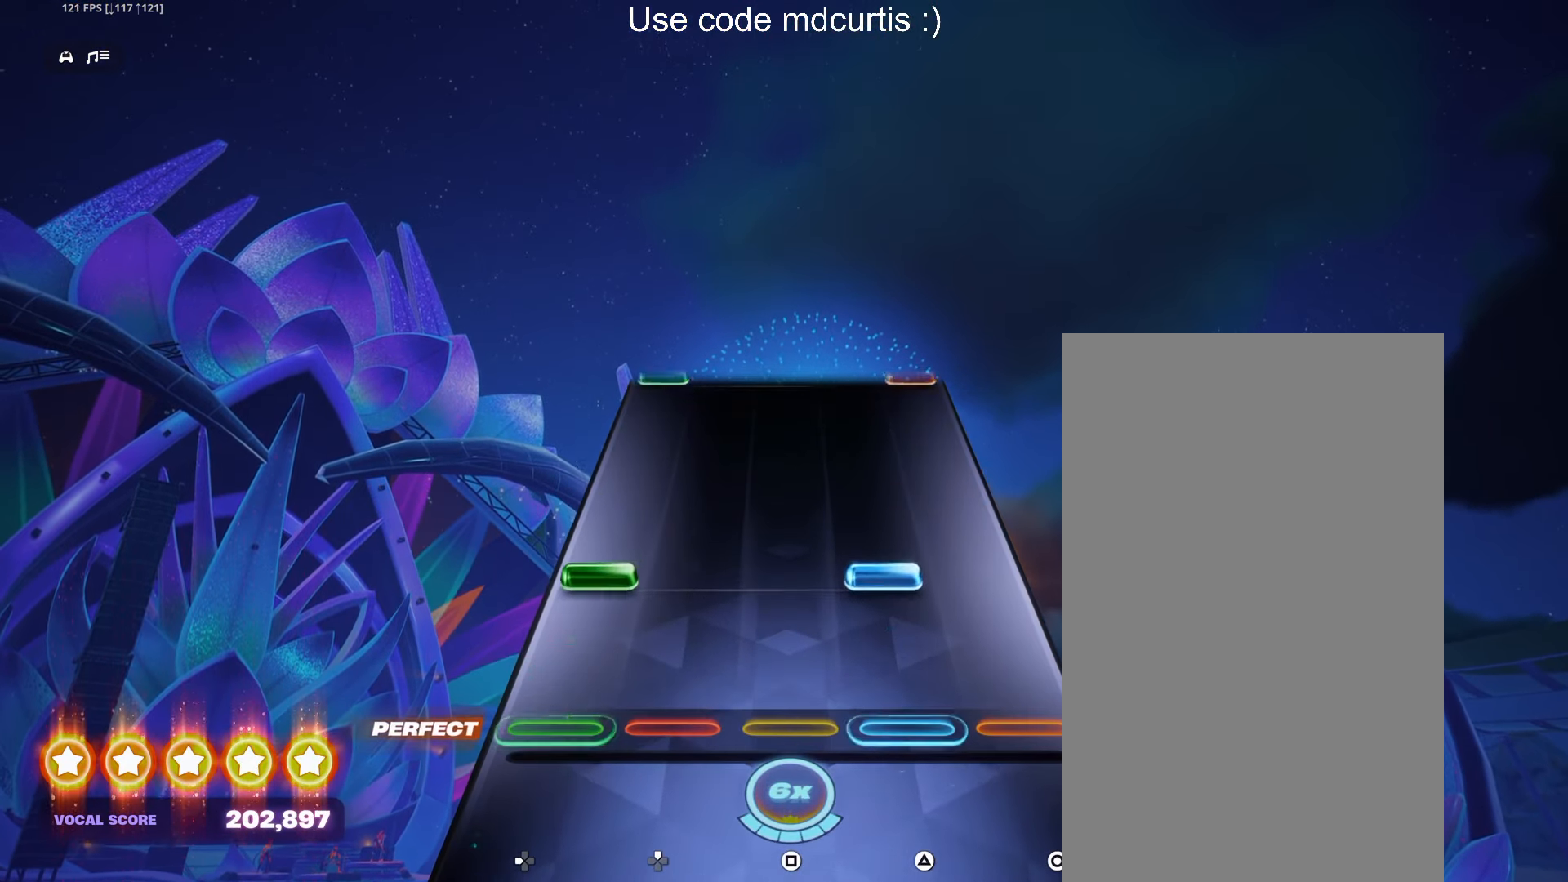
{"buttons": [], "events": [[133, "TRIANGLE", "down"], [150, "DPAD_LEFT", "down"], [250, "DPAD_LEFT", "up"], [250, "TRIANGLE", "up"]]}
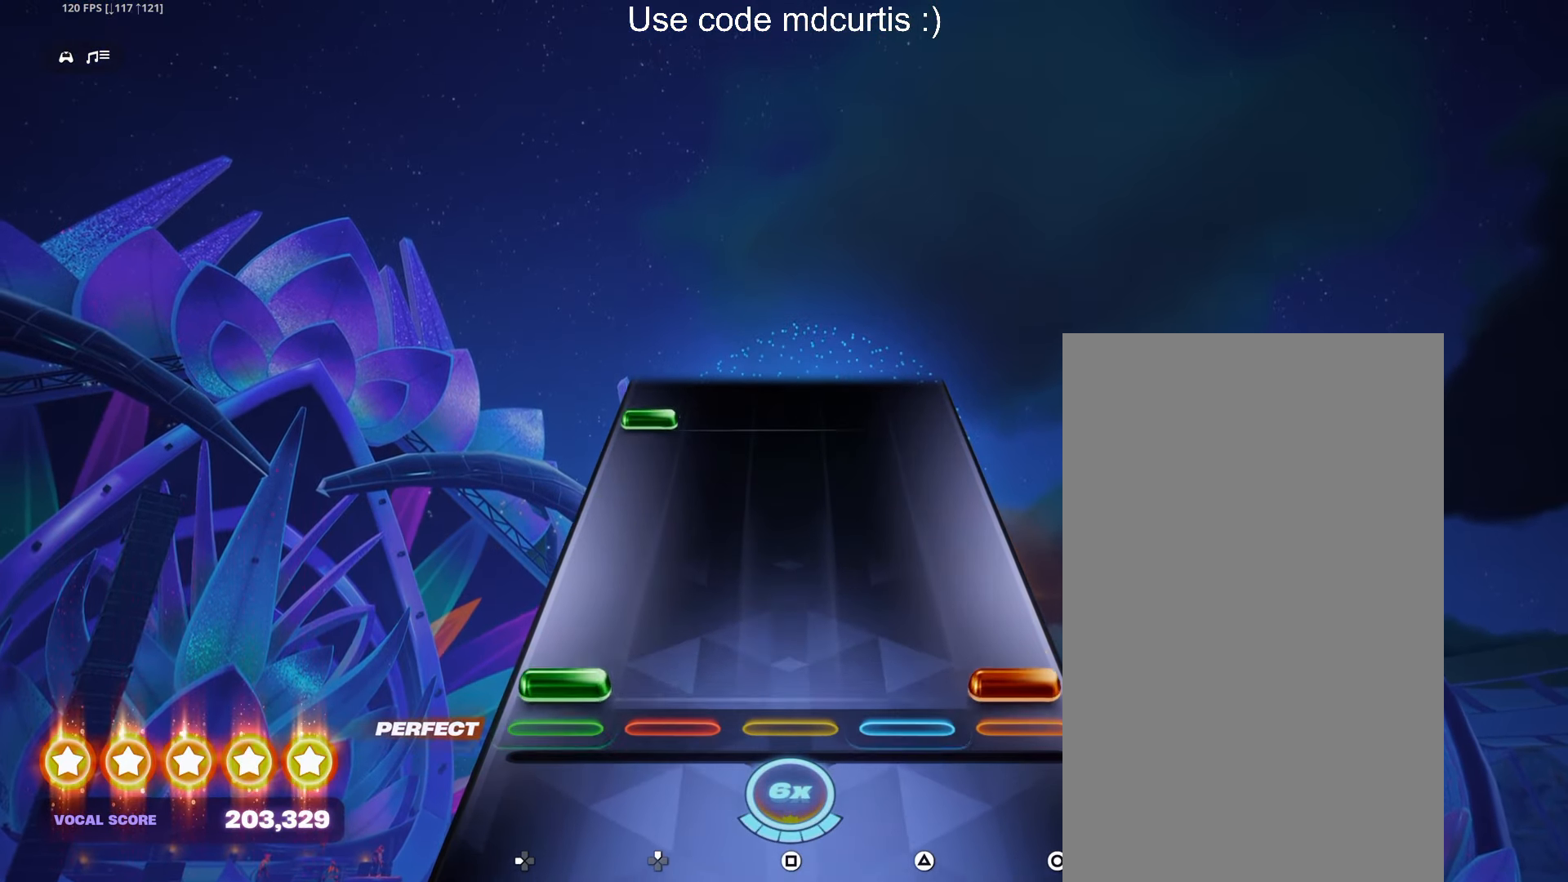
{"buttons": ["DPAD_LEFT"], "events": [[33, "CIRCLE", "down"], [33, "DPAD_LEFT", "down"], [150, "CIRCLE", "up"], [150, "DPAD_LEFT", "up"], [417, "DPAD_LEFT", "down"]]}
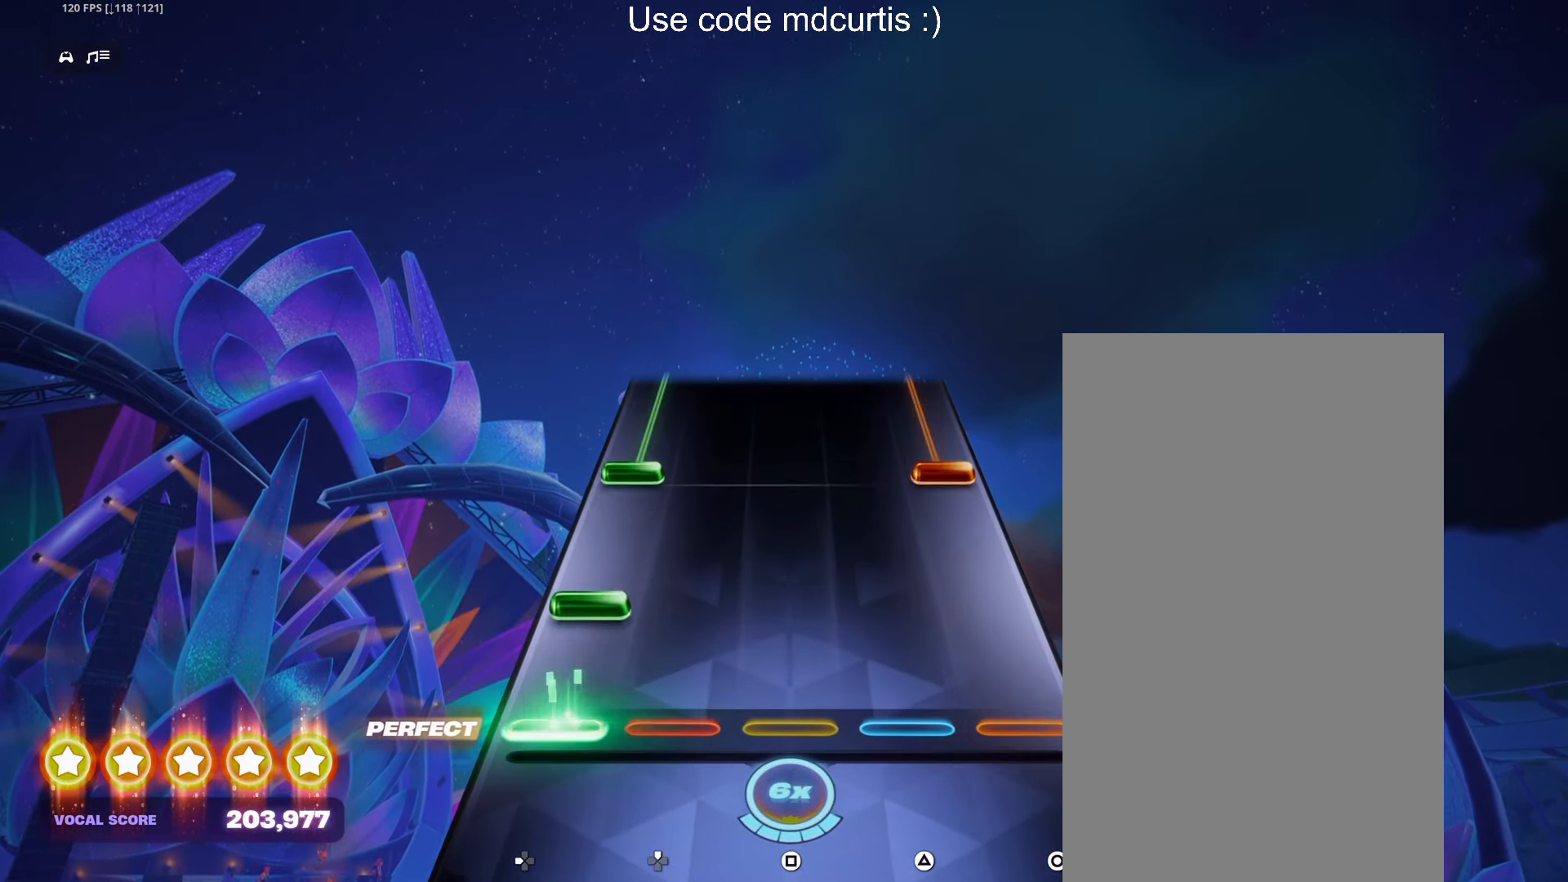
{"buttons": ["CIRCLE", "DPAD_LEFT"], "events": [[17, "DPAD_LEFT", "up"], [117, "DPAD_LEFT", "down"], [217, "DPAD_LEFT", "up"], [300, "CIRCLE", "down"], [317, "DPAD_LEFT", "down"]]}
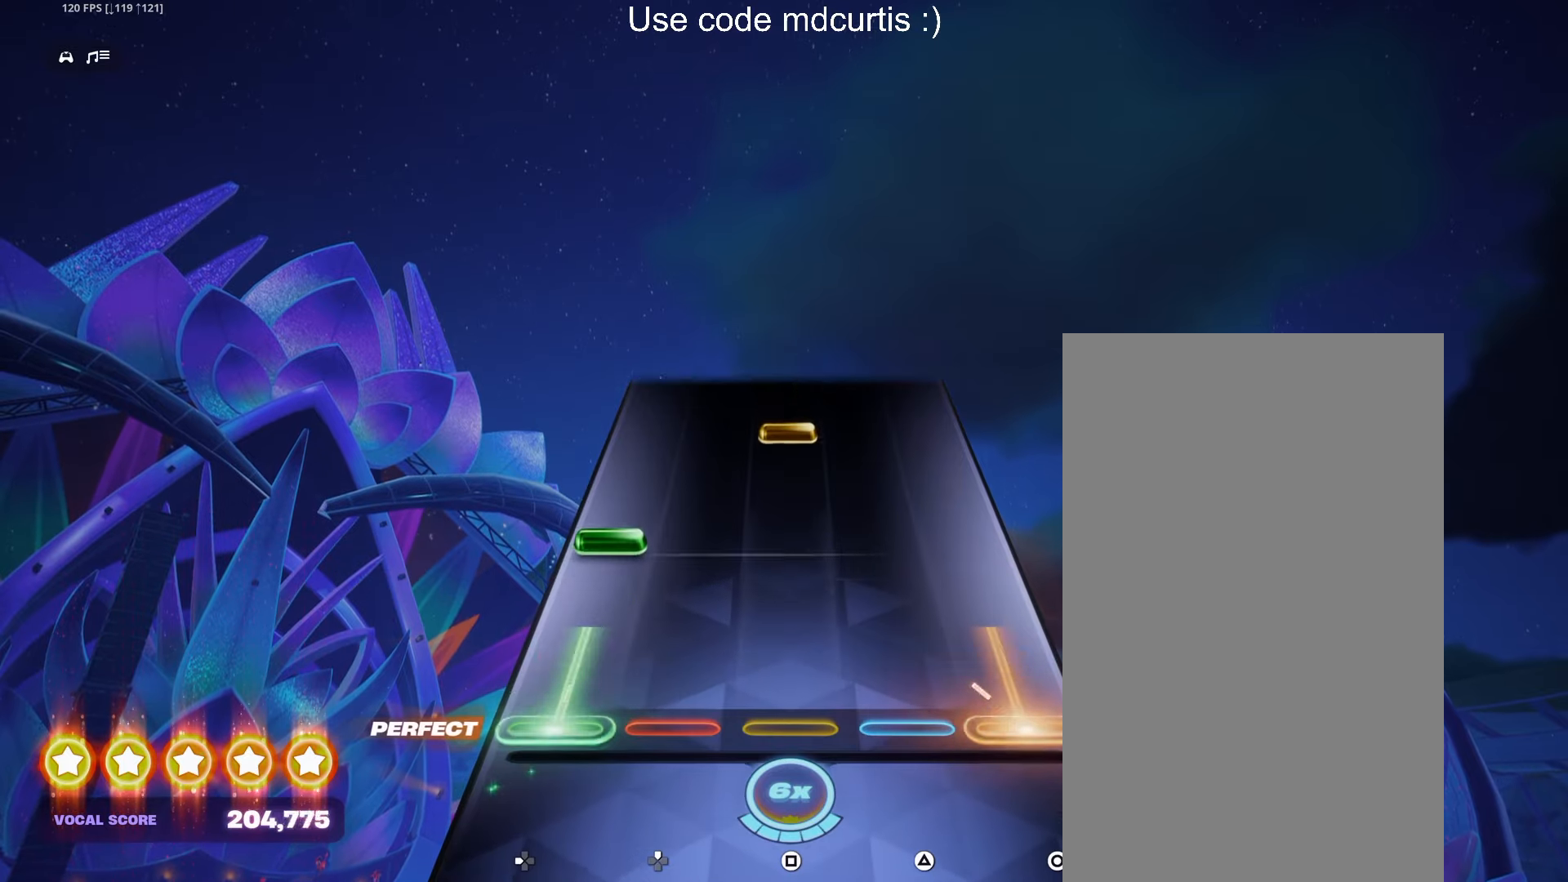
{"buttons": ["SQUARE"], "events": [[100, "DPAD_LEFT", "up"], [134, "CIRCLE", "up"], [217, "DPAD_LEFT", "down"], [300, "DPAD_LEFT", "up"], [400, "SQUARE", "down"]]}
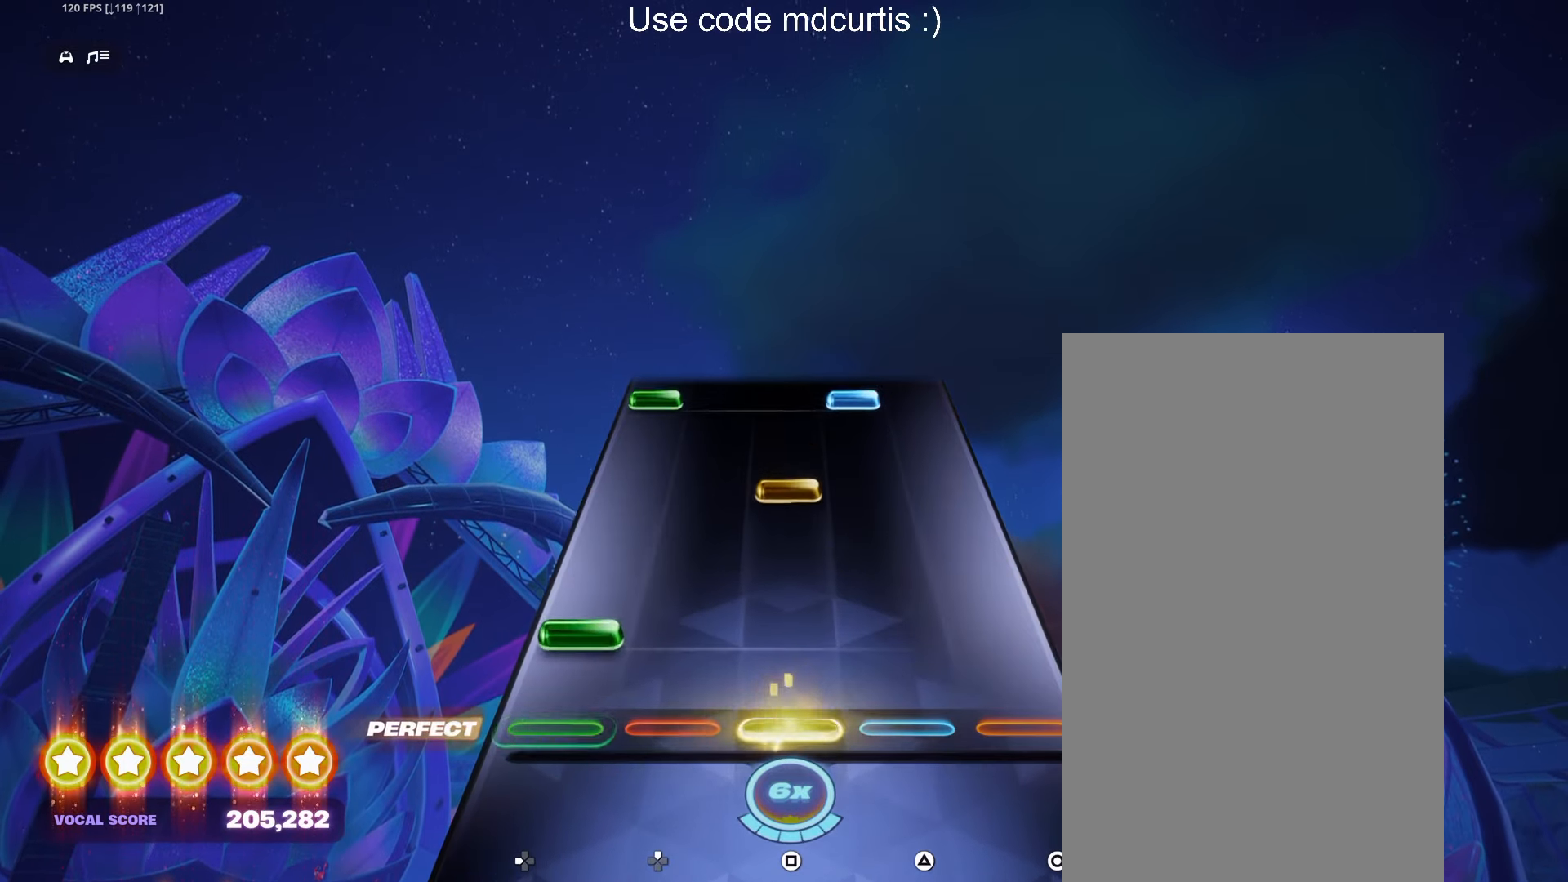
{"buttons": ["TRIANGLE", "DPAD_LEFT"], "events": [[17, "SQUARE", "up"], [84, "DPAD_LEFT", "down"], [200, "DPAD_LEFT", "up"], [284, "SQUARE", "down"], [367, "SQUARE", "up"], [467, "DPAD_LEFT", "down"], [467, "TRIANGLE", "down"]]}
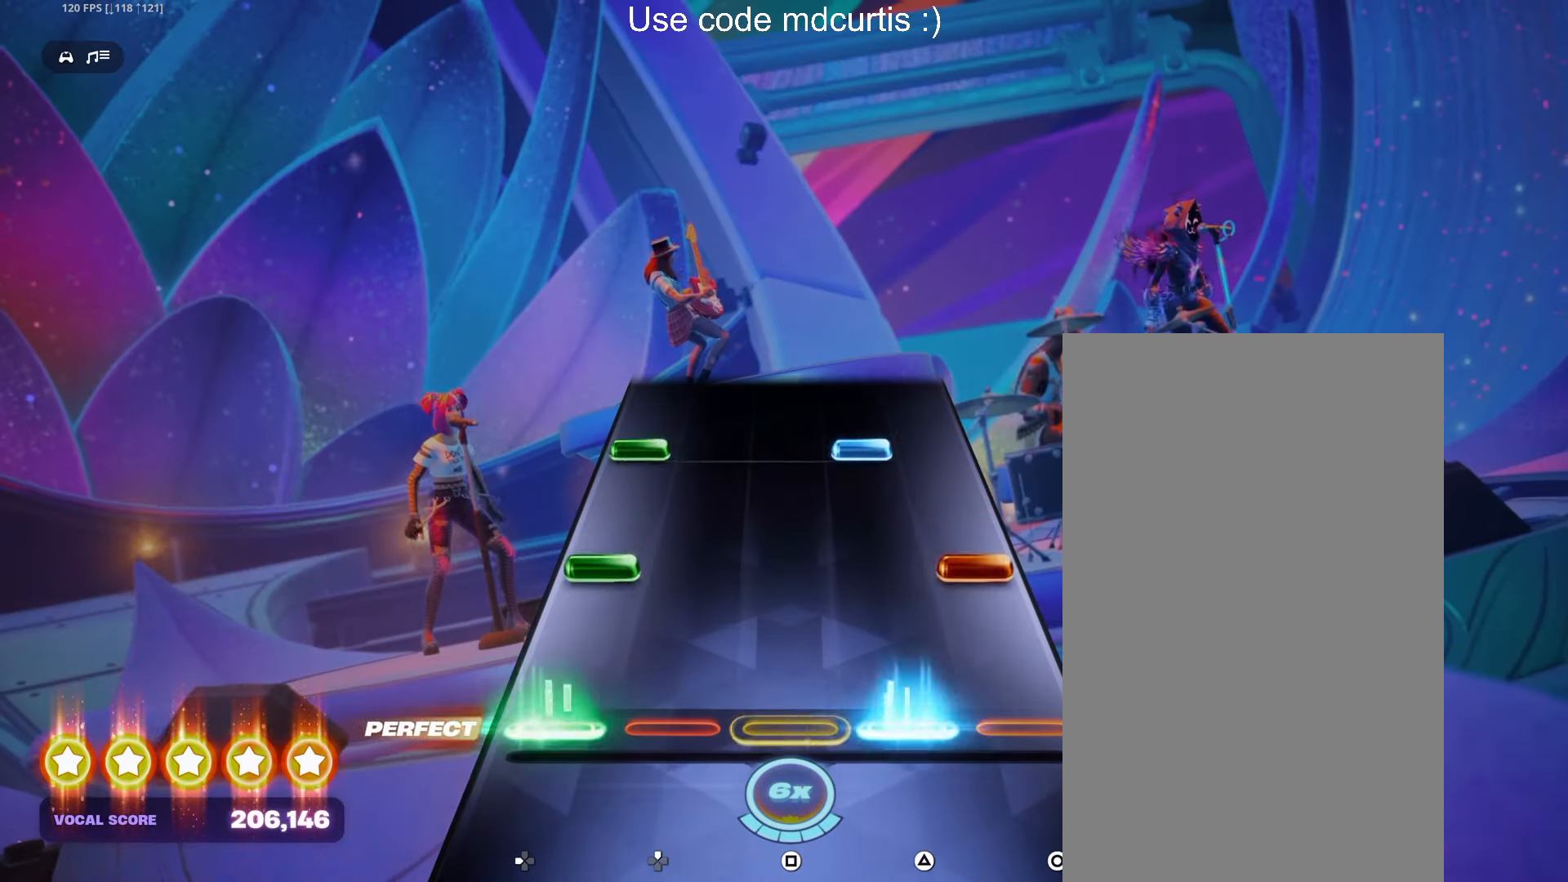
{"buttons": [], "events": [[50, "TRIANGLE", "up"], [67, "DPAD_LEFT", "up"], [134, "CIRCLE", "down"], [150, "DPAD_LEFT", "down"], [250, "CIRCLE", "up"], [250, "DPAD_LEFT", "up"], [334, "DPAD_LEFT", "down"], [334, "TRIANGLE", "down"], [450, "DPAD_LEFT", "up"], [450, "TRIANGLE", "up"]]}
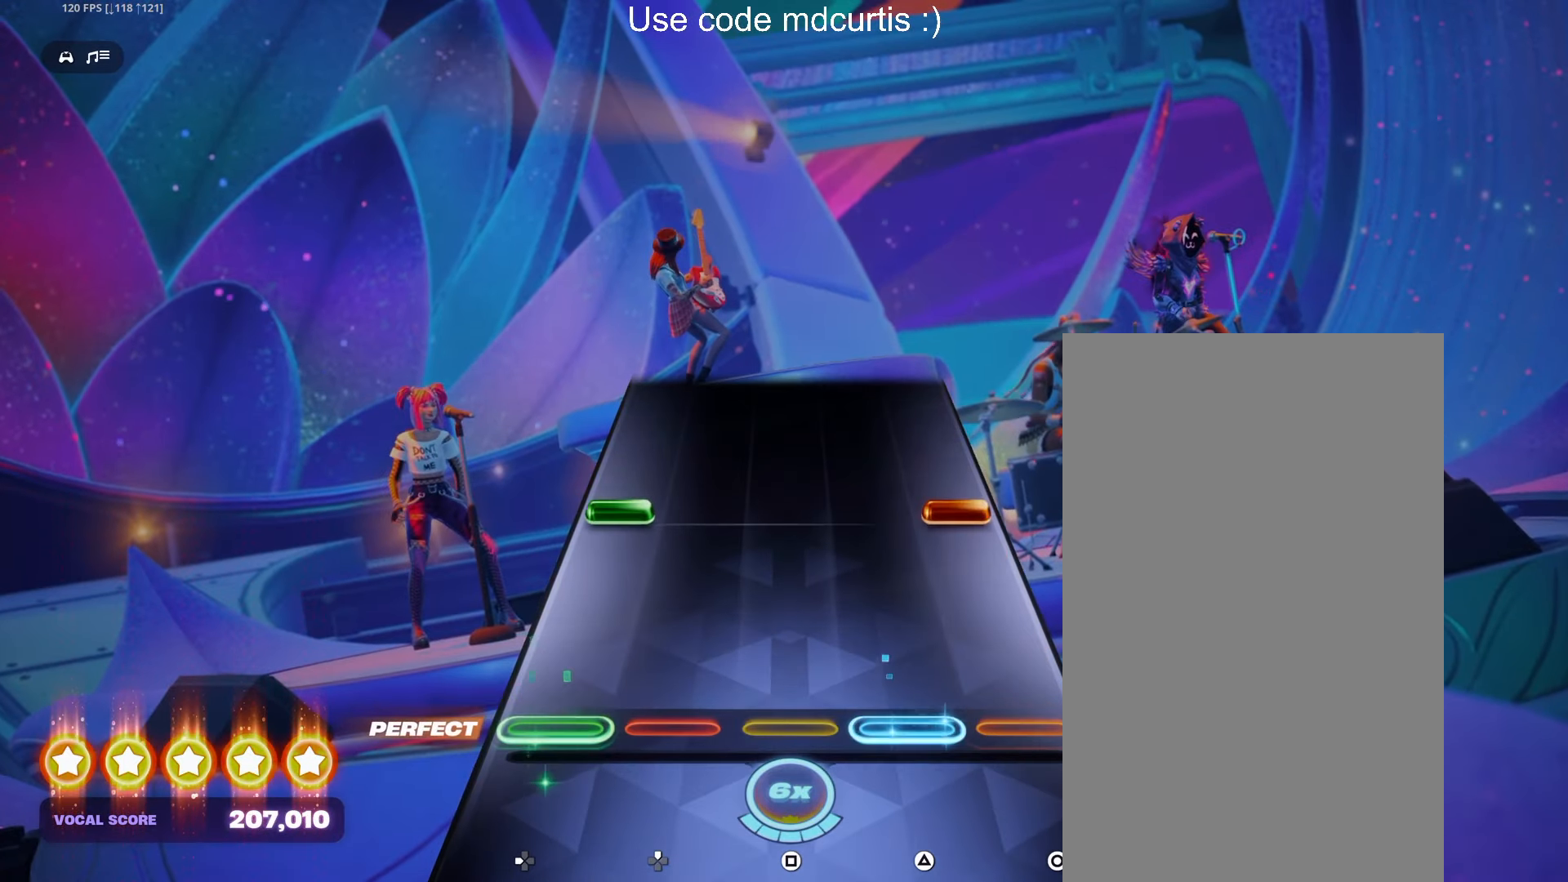
{"buttons": [], "events": [[234, "CIRCLE", "down"], [234, "DPAD_LEFT", "down"], [334, "DPAD_LEFT", "up"], [350, "CIRCLE", "up"]]}
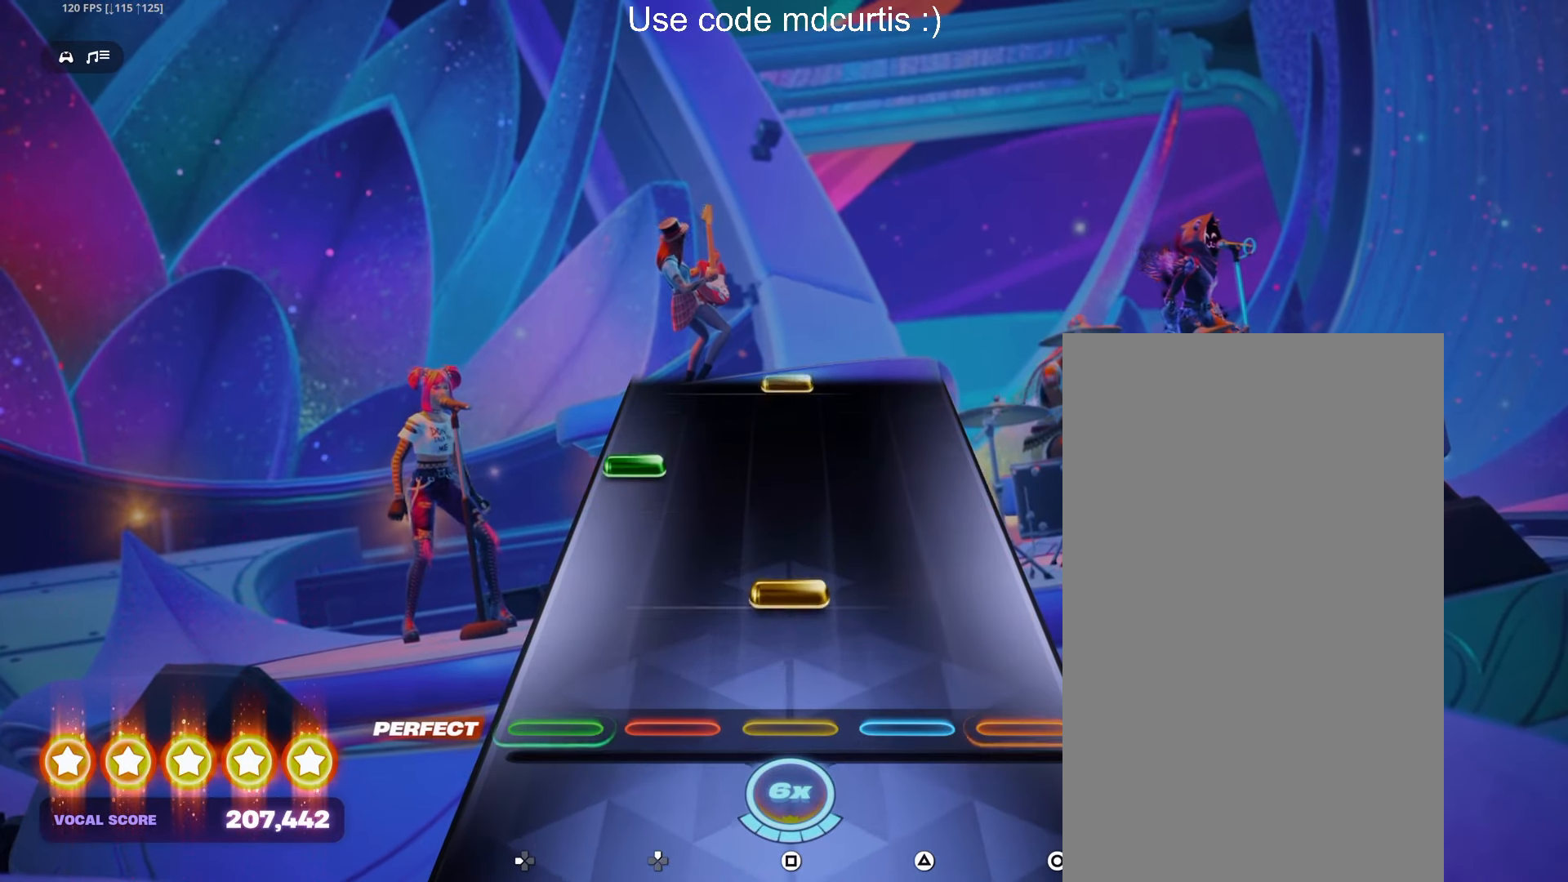
{"buttons": [], "events": [[134, "SQUARE", "down"], [250, "SQUARE", "up"], [317, "DPAD_LEFT", "down"], [434, "DPAD_LEFT", "up"]]}
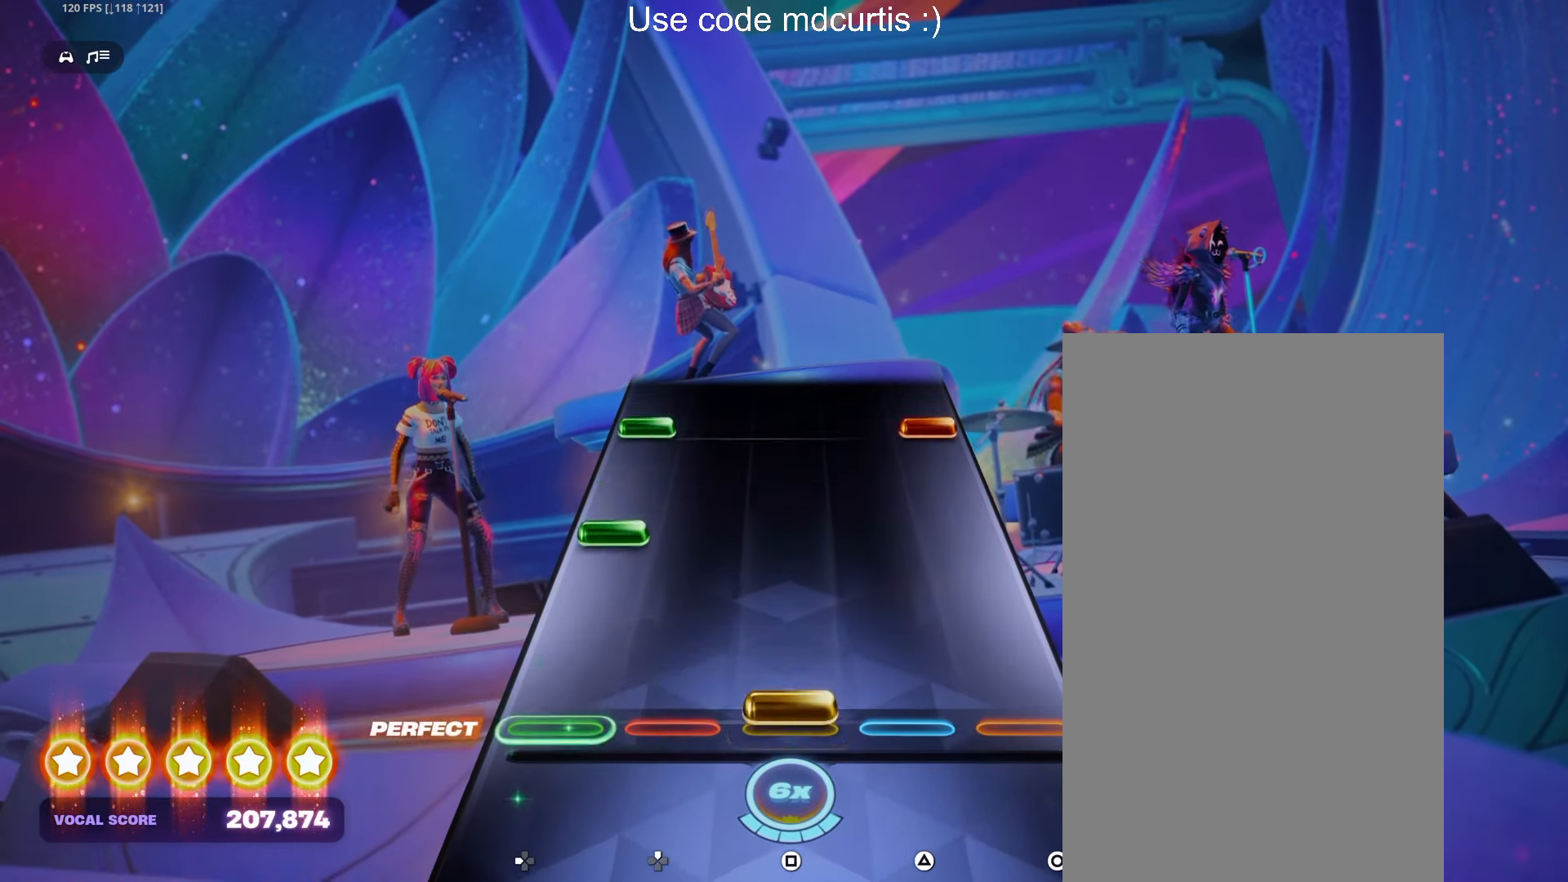
{"buttons": ["CIRCLE", "DPAD_LEFT"], "events": [[34, "SQUARE", "down"], [150, "SQUARE", "up"], [217, "DPAD_LEFT", "down"], [300, "DPAD_LEFT", "up"], [400, "CIRCLE", "down"], [400, "DPAD_LEFT", "down"]]}
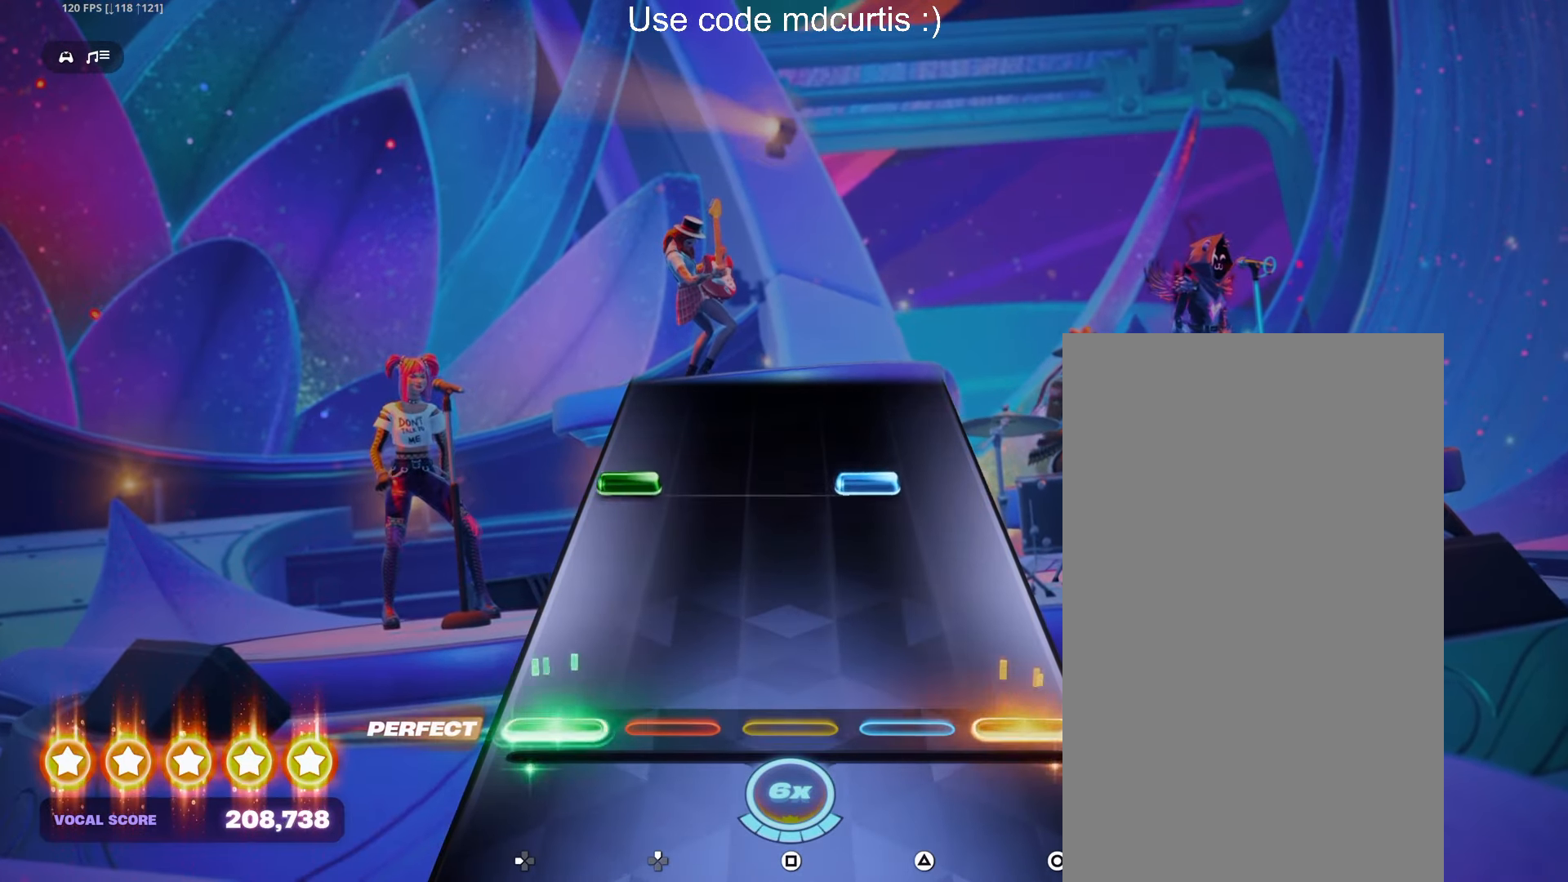
{"buttons": [], "events": [[17, "CIRCLE", "up"], [17, "DPAD_LEFT", "up"], [284, "DPAD_LEFT", "down"], [284, "TRIANGLE", "down"], [384, "DPAD_LEFT", "up"], [400, "TRIANGLE", "up"]]}
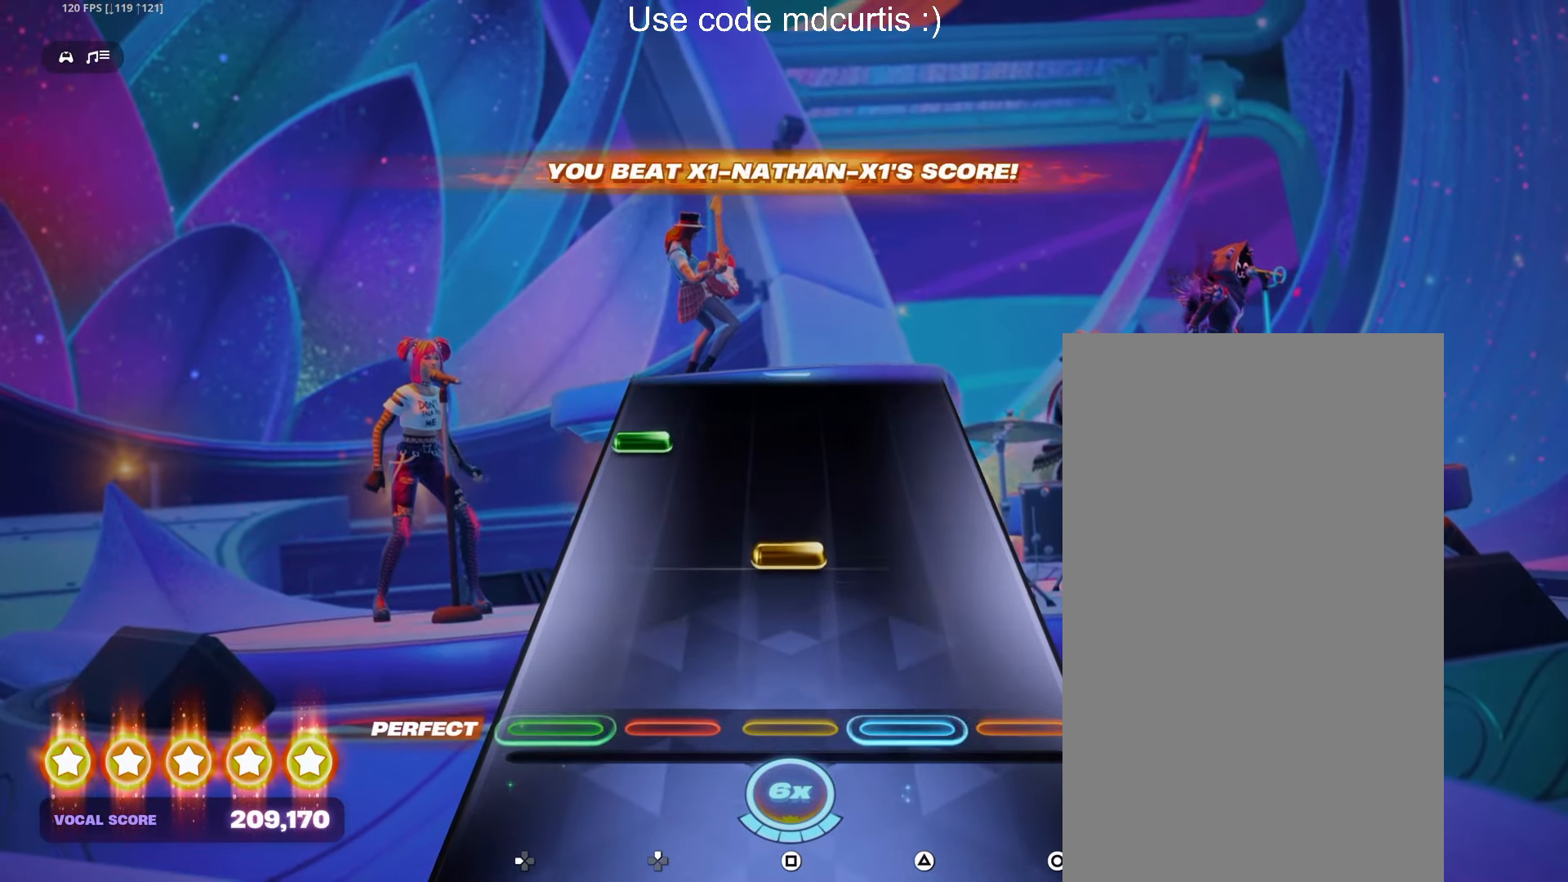
{"buttons": [], "events": [[184, "SQUARE", "down"], [300, "SQUARE", "up"], [383, "DPAD_LEFT", "down"], [483, "DPAD_LEFT", "up"]]}
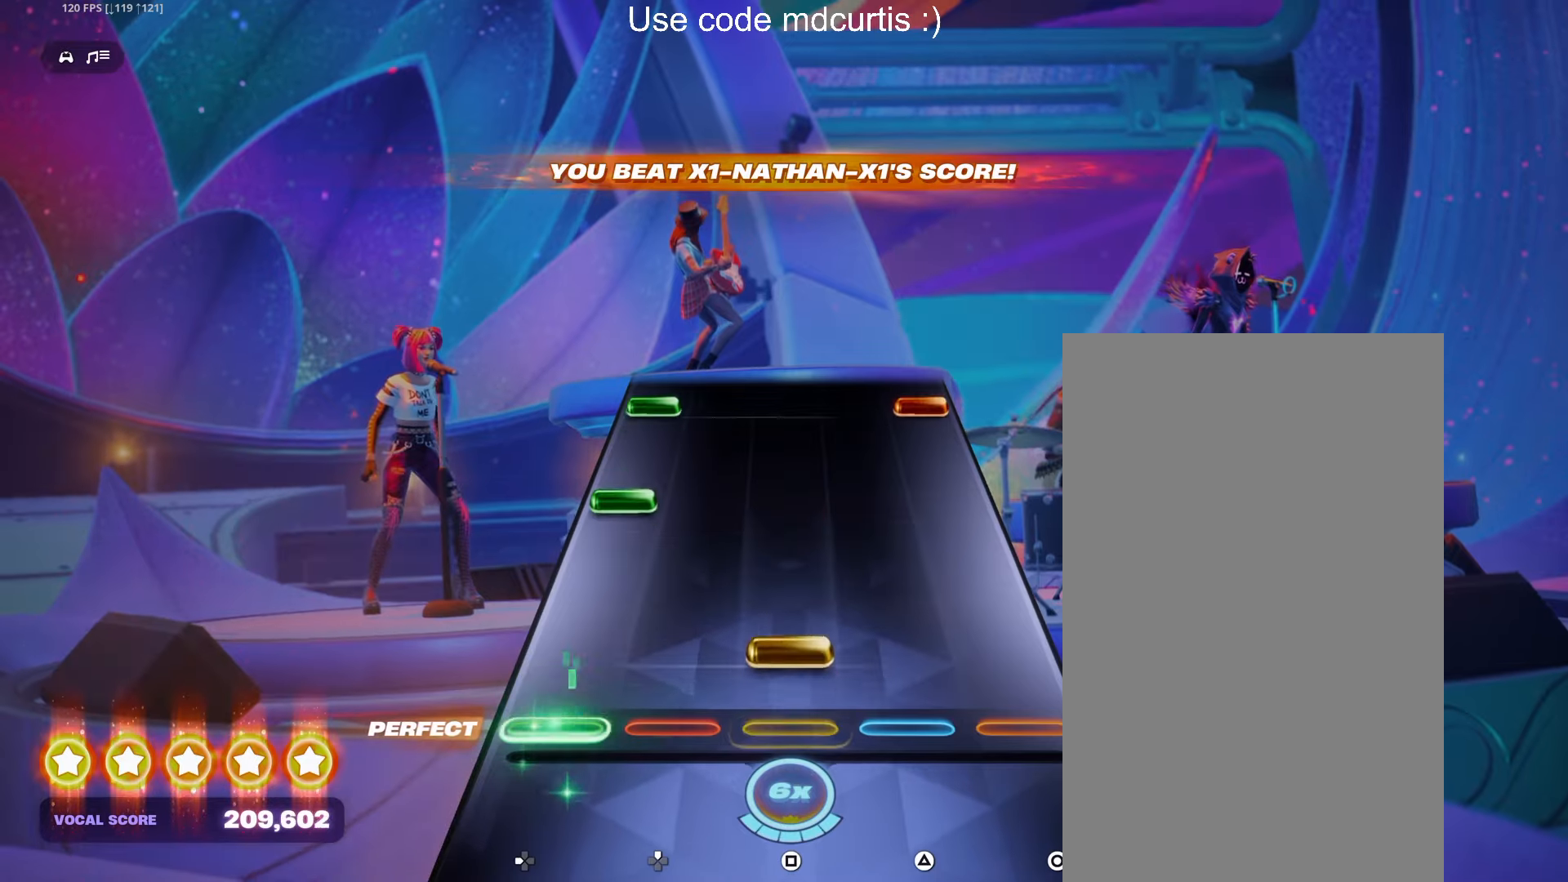
{"buttons": ["CIRCLE", "DPAD_LEFT"], "events": [[83, "SQUARE", "down"], [200, "SQUARE", "up"], [266, "DPAD_LEFT", "down"], [366, "DPAD_LEFT", "up"], [450, "CIRCLE", "down"], [450, "DPAD_LEFT", "down"]]}
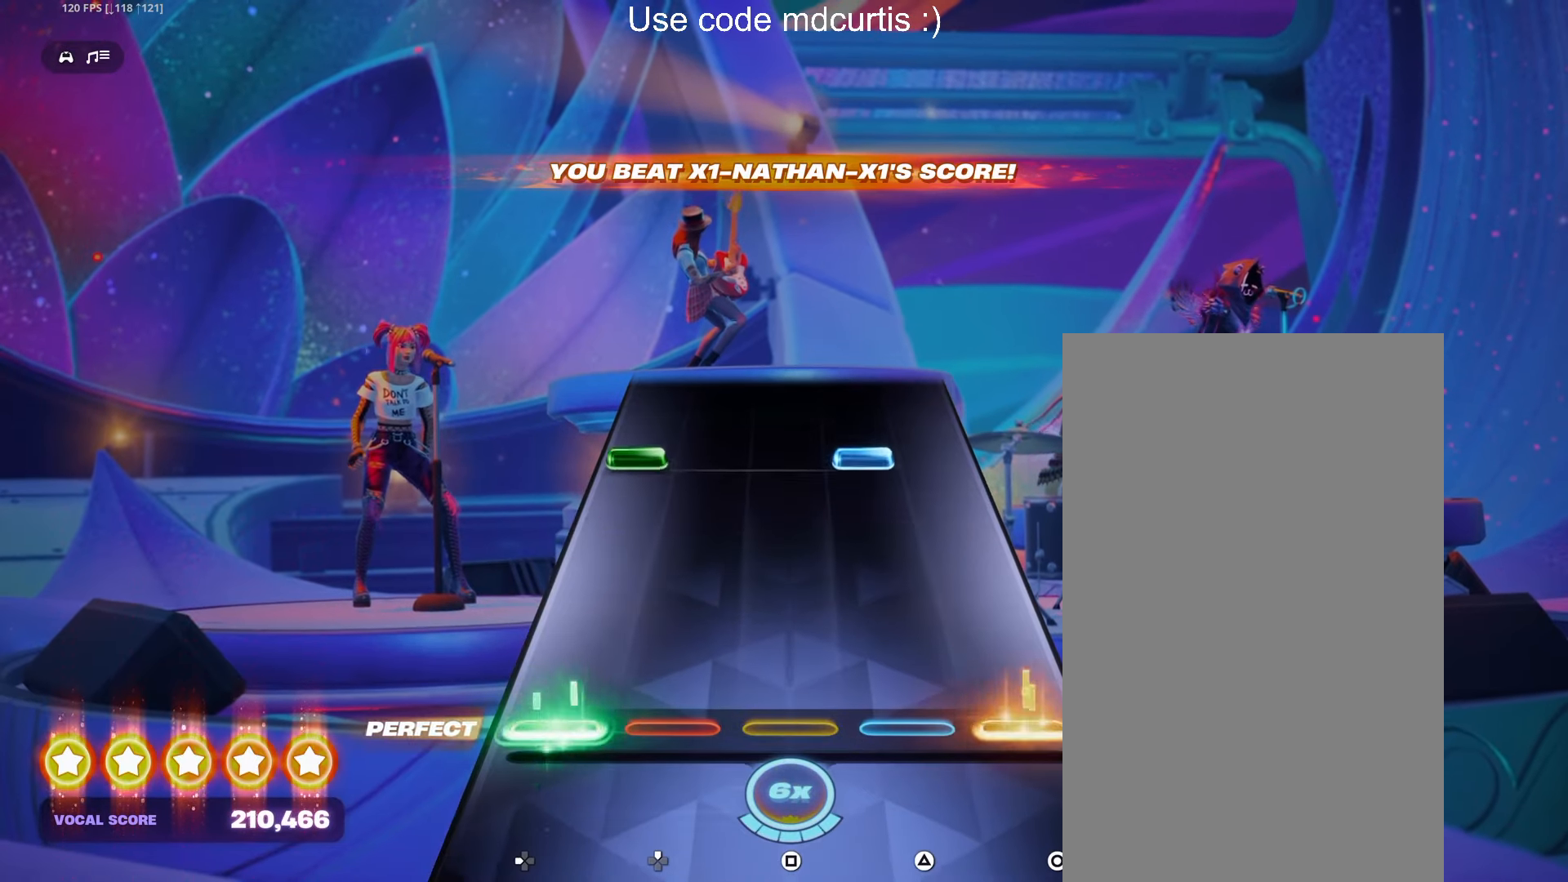
{"buttons": [], "events": [[50, "DPAD_LEFT", "up"], [66, "CIRCLE", "up"], [333, "DPAD_LEFT", "down"], [333, "TRIANGLE", "down"], [450, "DPAD_LEFT", "up"], [450, "TRIANGLE", "up"]]}
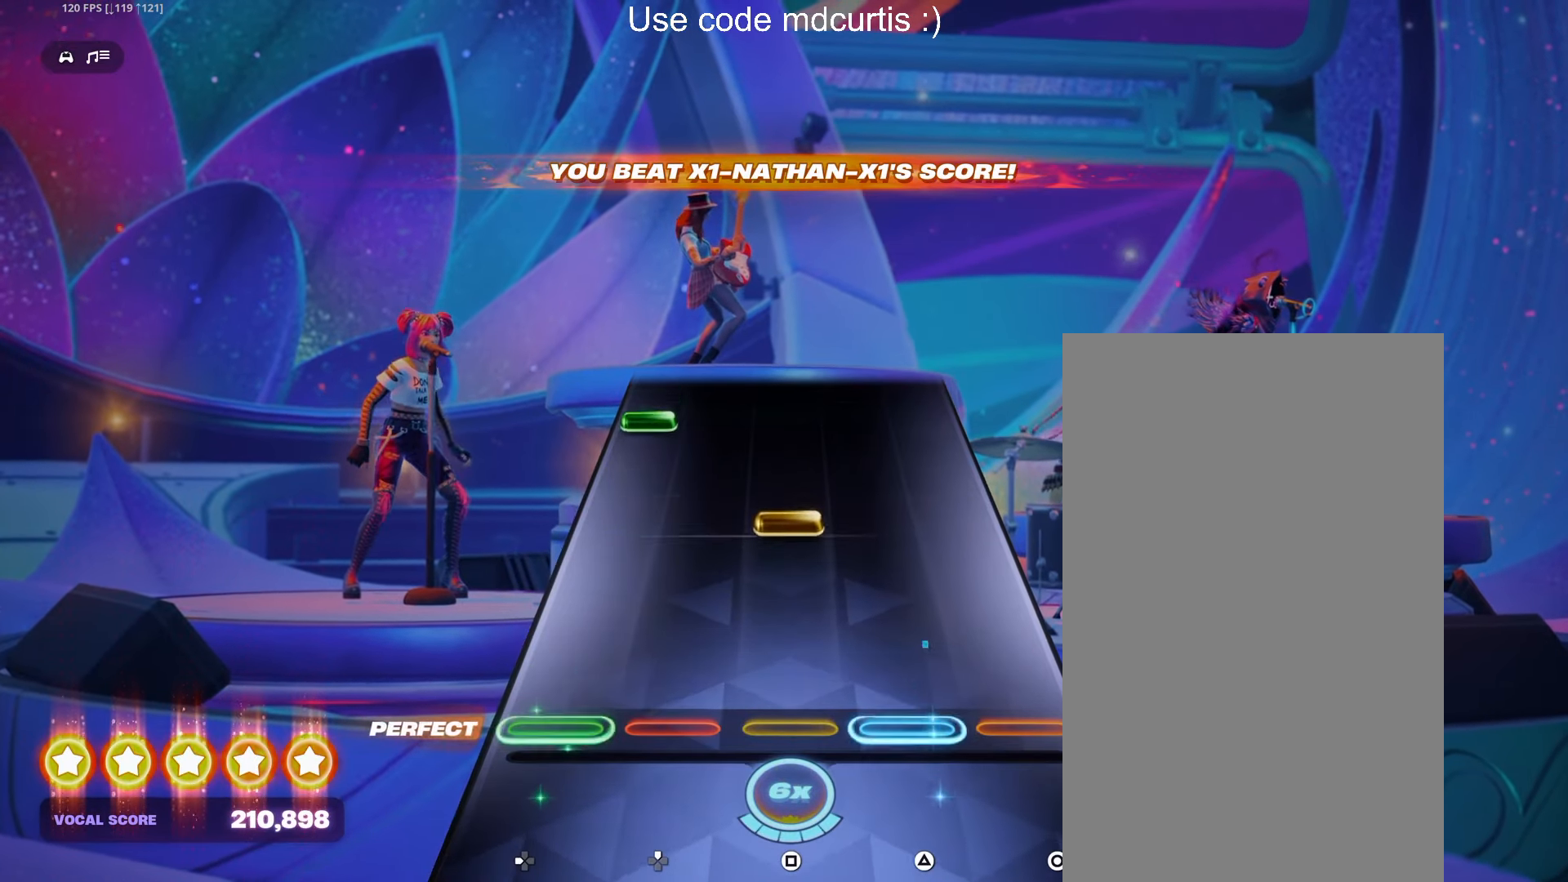
{"buttons": ["DPAD_LEFT"], "events": [[233, "SQUARE", "down"], [350, "SQUARE", "up"], [416, "DPAD_LEFT", "down"]]}
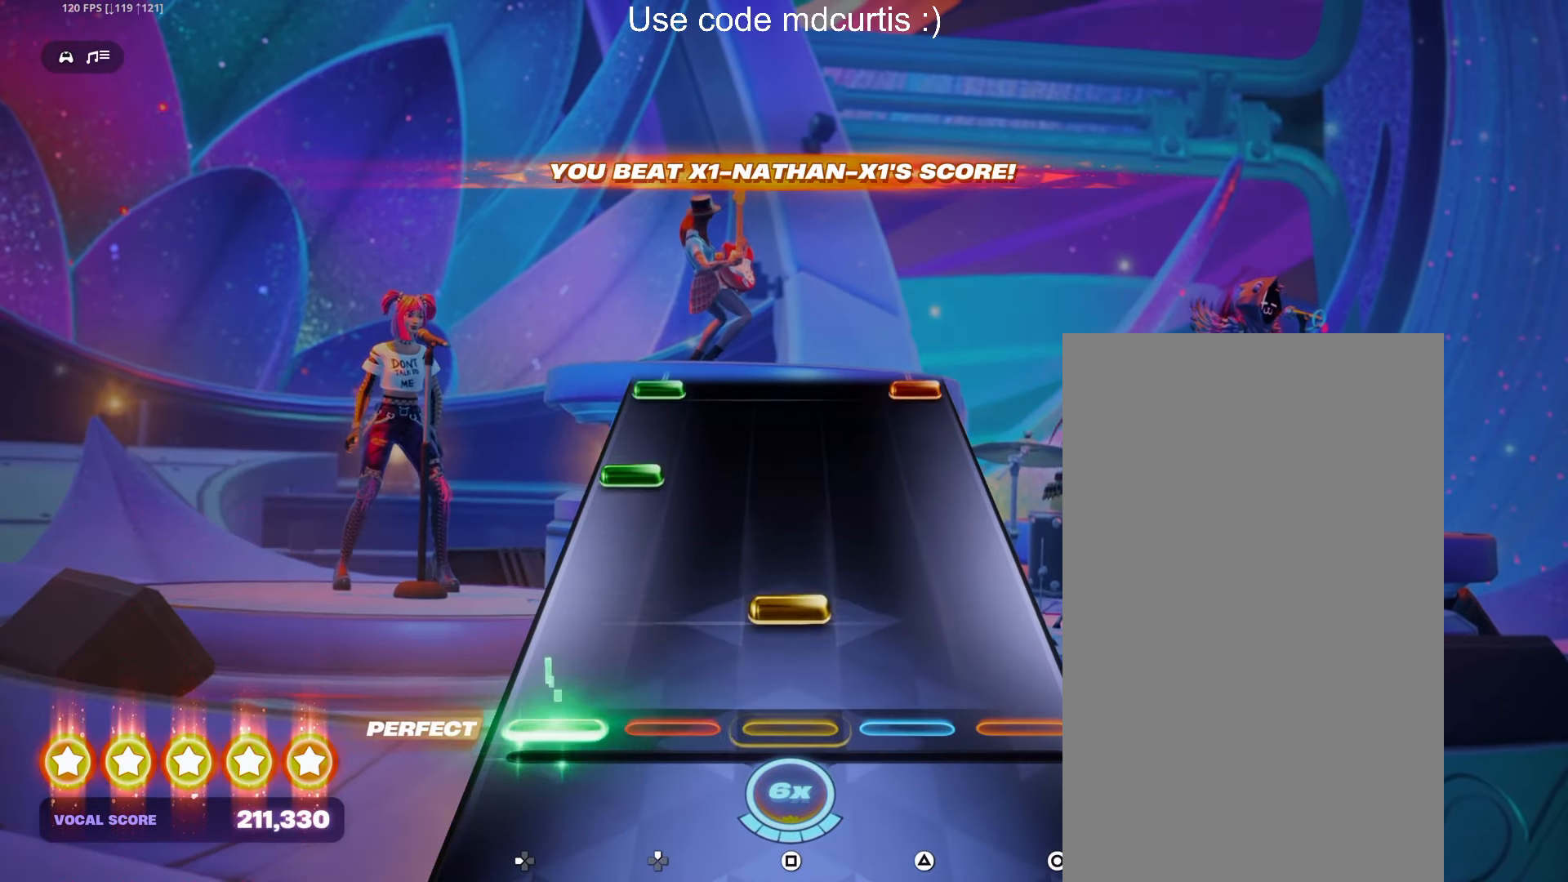
{"buttons": ["CIRCLE", "DPAD_LEFT"], "events": [[33, "DPAD_LEFT", "up"], [116, "SQUARE", "down"], [250, "SQUARE", "up"], [300, "DPAD_LEFT", "down"], [416, "DPAD_LEFT", "up"], [483, "DPAD_LEFT", "down"], [500, "CIRCLE", "down"]]}
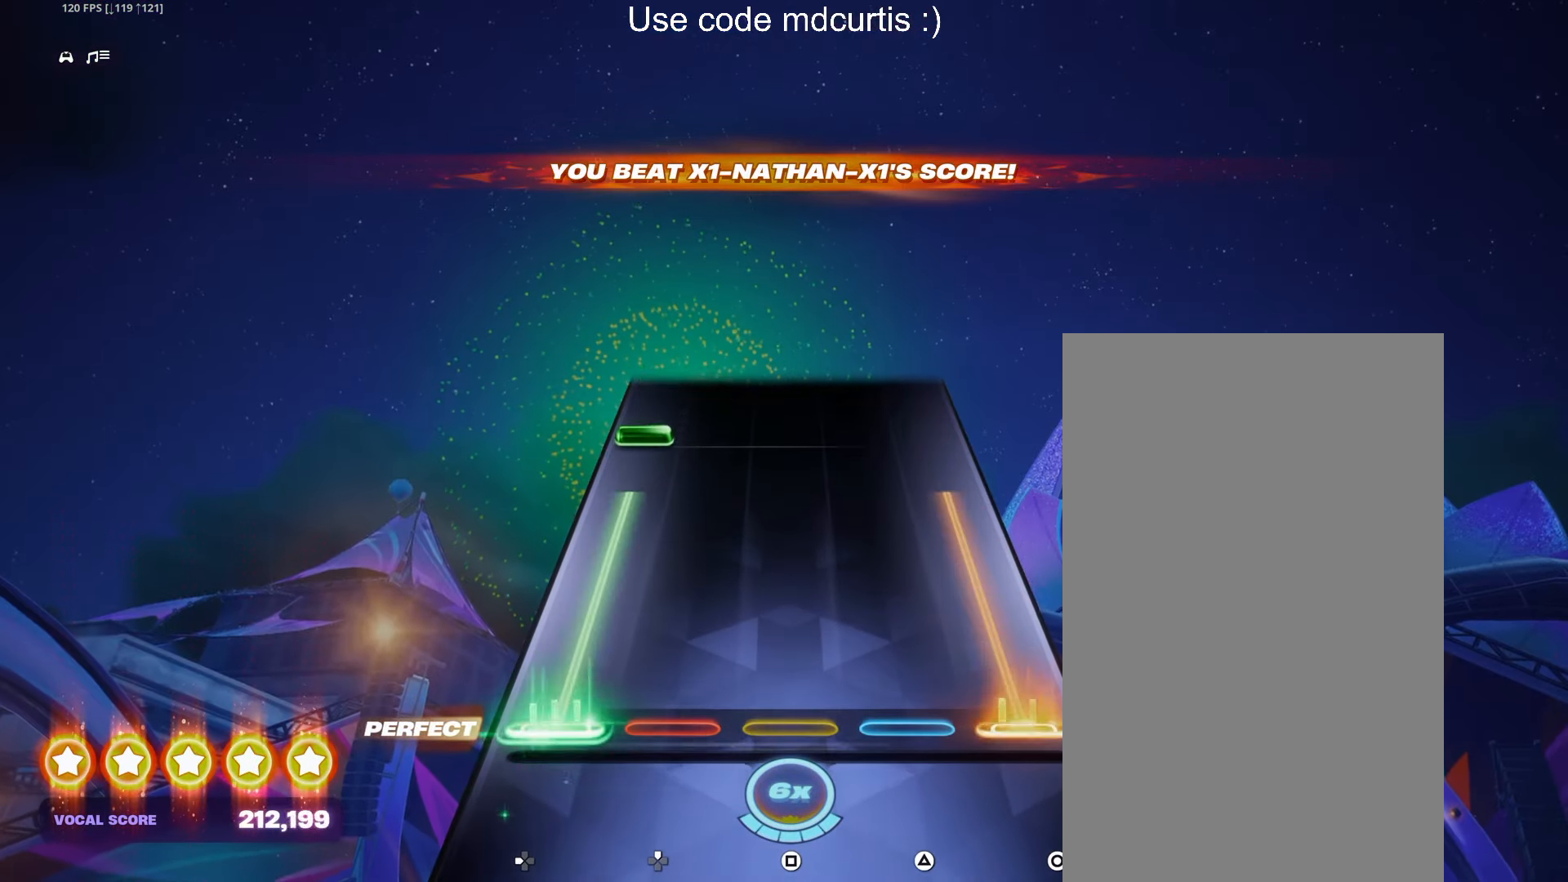
{"buttons": [], "events": [[283, "DPAD_LEFT", "up"], [333, "CIRCLE", "up"], [400, "DPAD_LEFT", "down"], [500, "DPAD_LEFT", "up"]]}
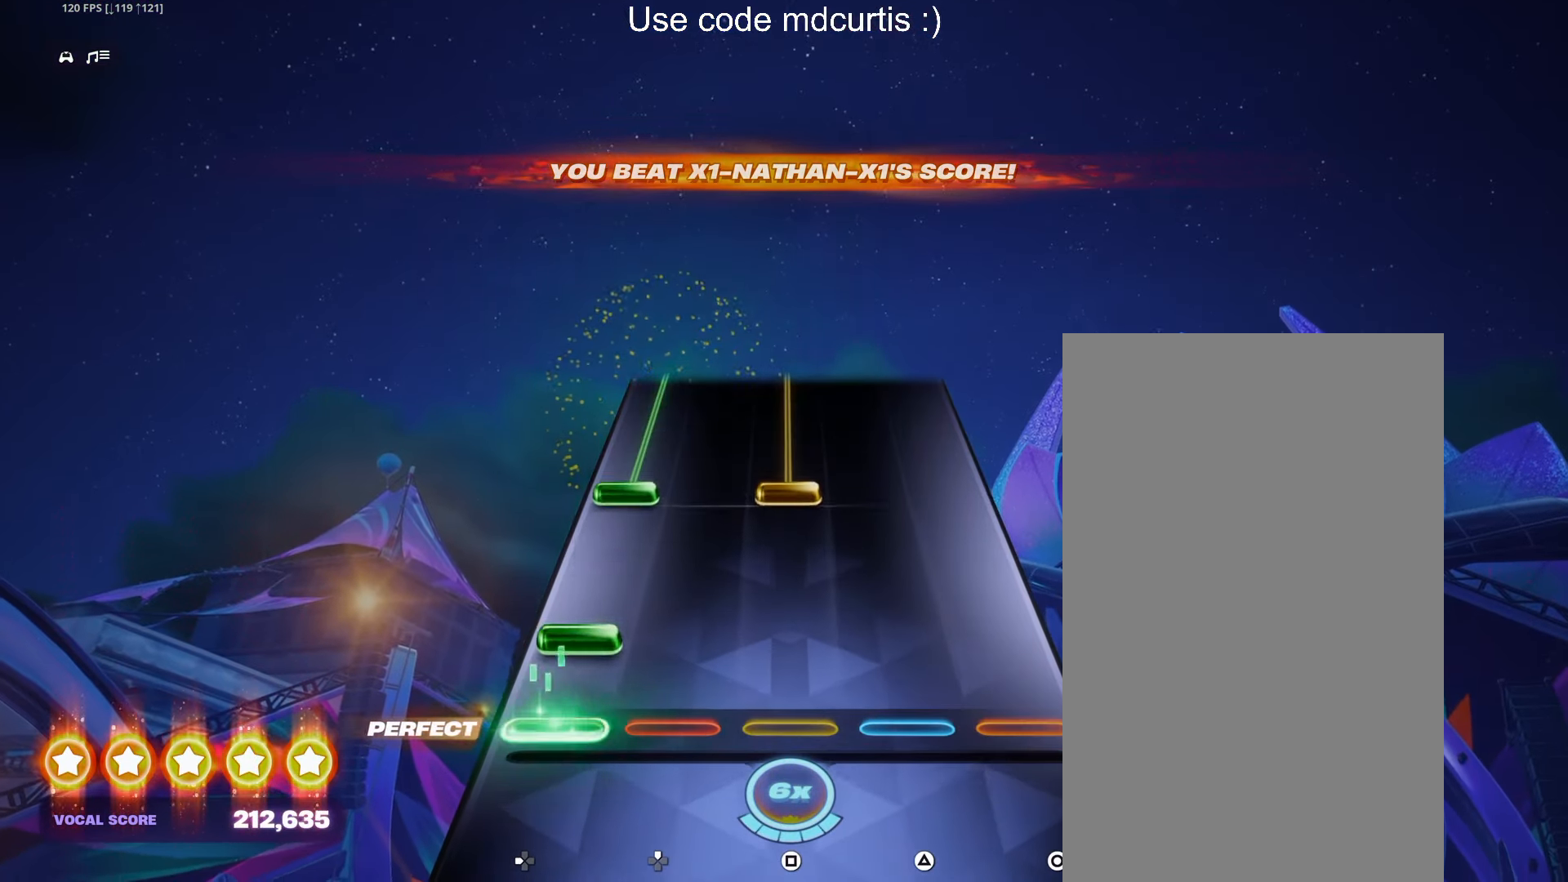
{"buttons": ["SQUARE", "DPAD_LEFT"], "events": [[83, "DPAD_LEFT", "down"], [183, "DPAD_LEFT", "up"], [266, "DPAD_LEFT", "down"], [266, "SQUARE", "down"]]}
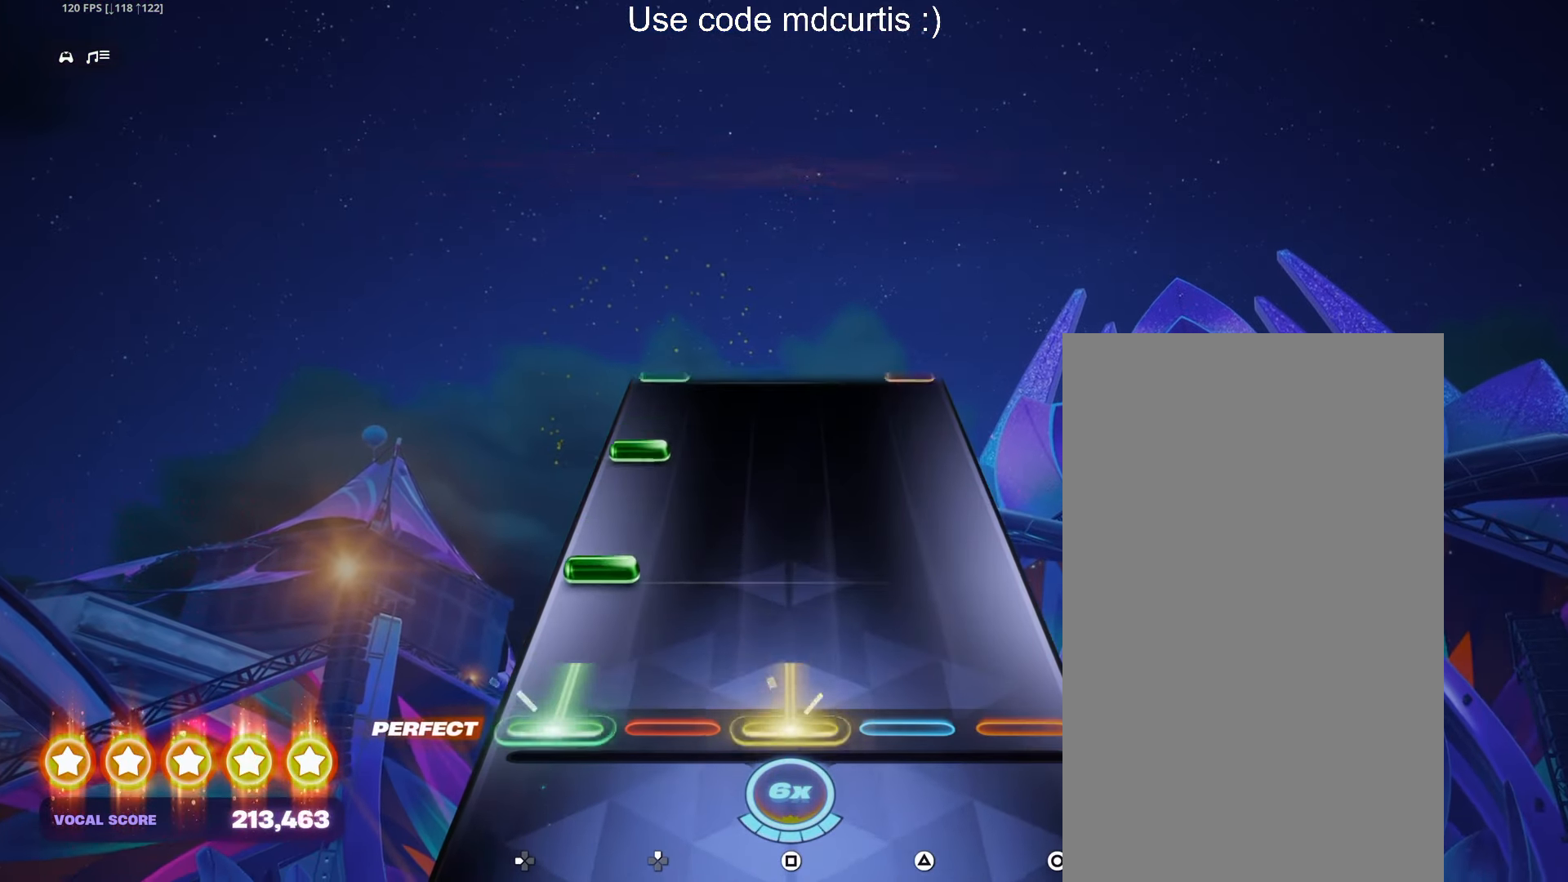
{"buttons": [], "events": [[66, "DPAD_LEFT", "up"], [83, "SQUARE", "up"], [166, "DPAD_LEFT", "down"], [283, "DPAD_LEFT", "up"], [366, "DPAD_LEFT", "down"], [450, "DPAD_LEFT", "up"]]}
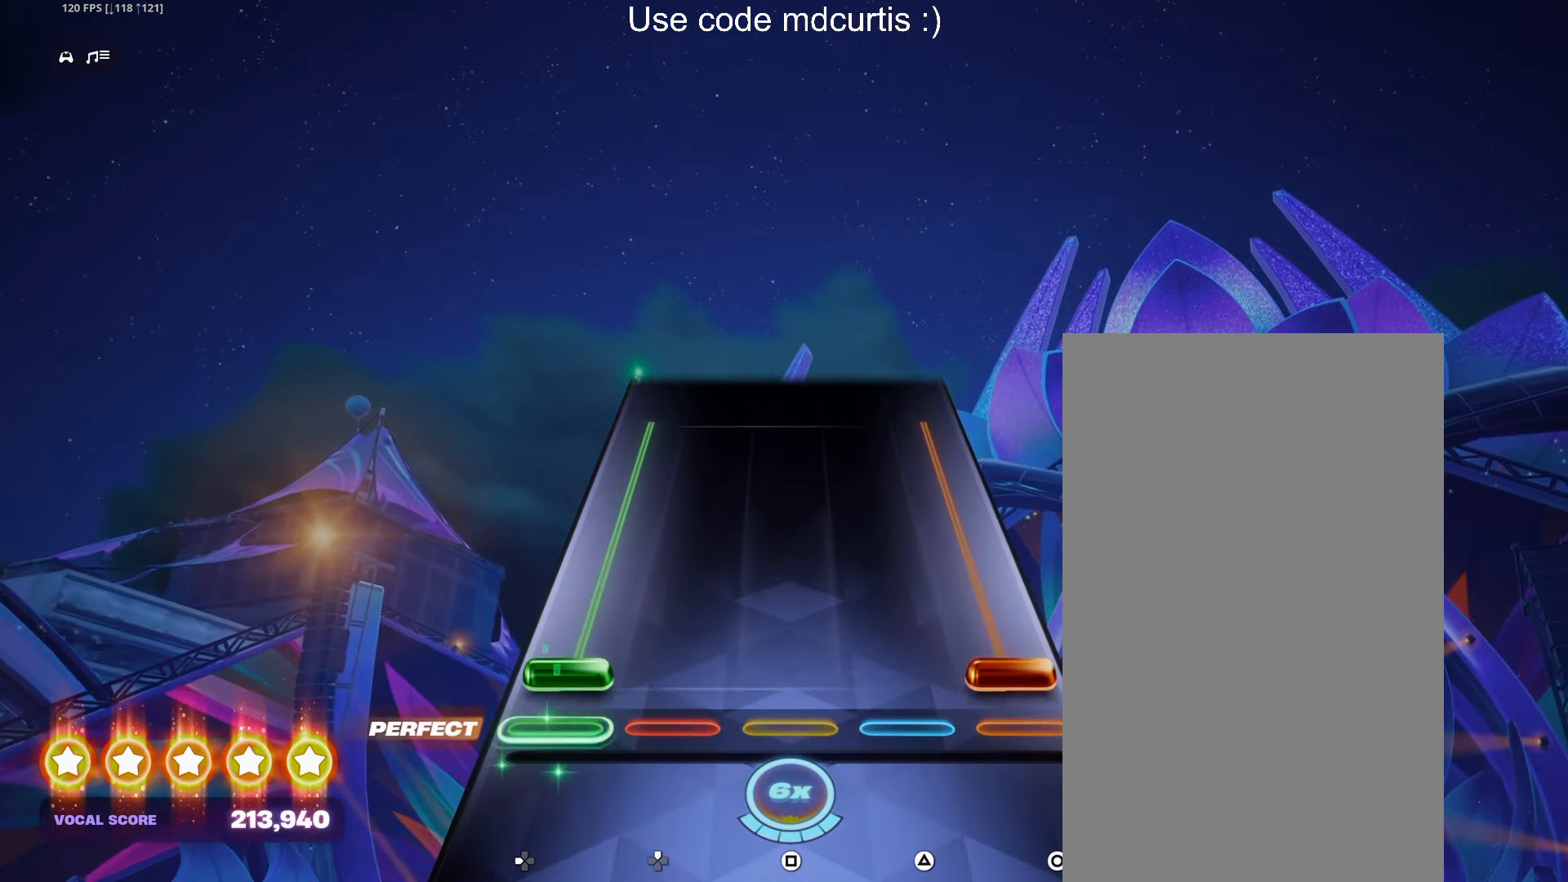
{"buttons": ["CIRCLE", "DPAD_LEFT"], "events": [[50, "CIRCLE", "down"], [50, "DPAD_LEFT", "down"]]}
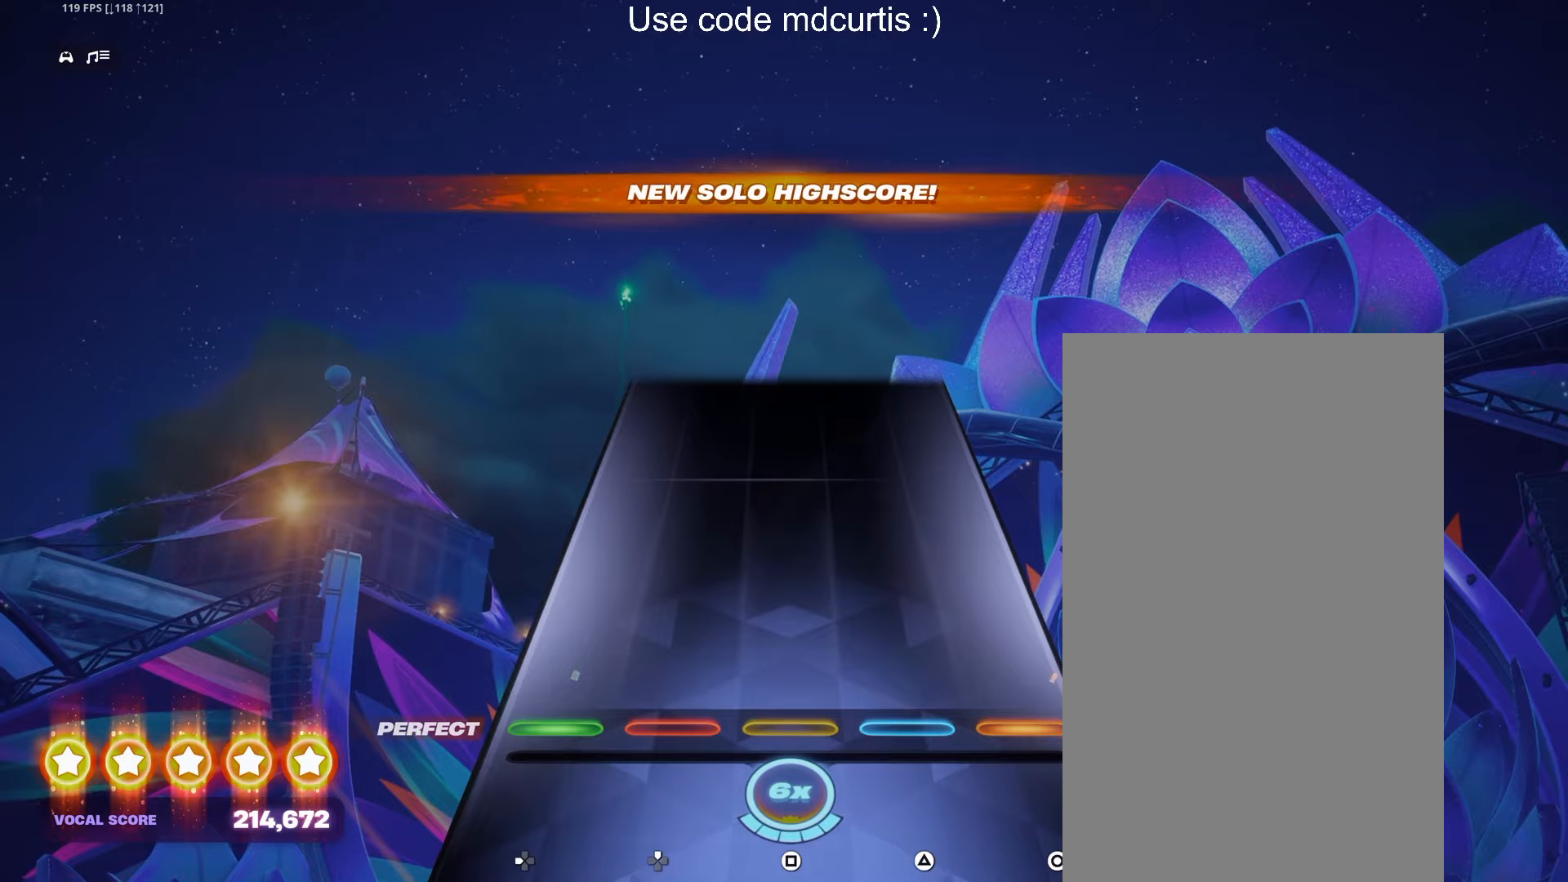
{"buttons": [], "events": [[217, "DPAD_LEFT", "up"], [250, "CIRCLE", "up"]]}
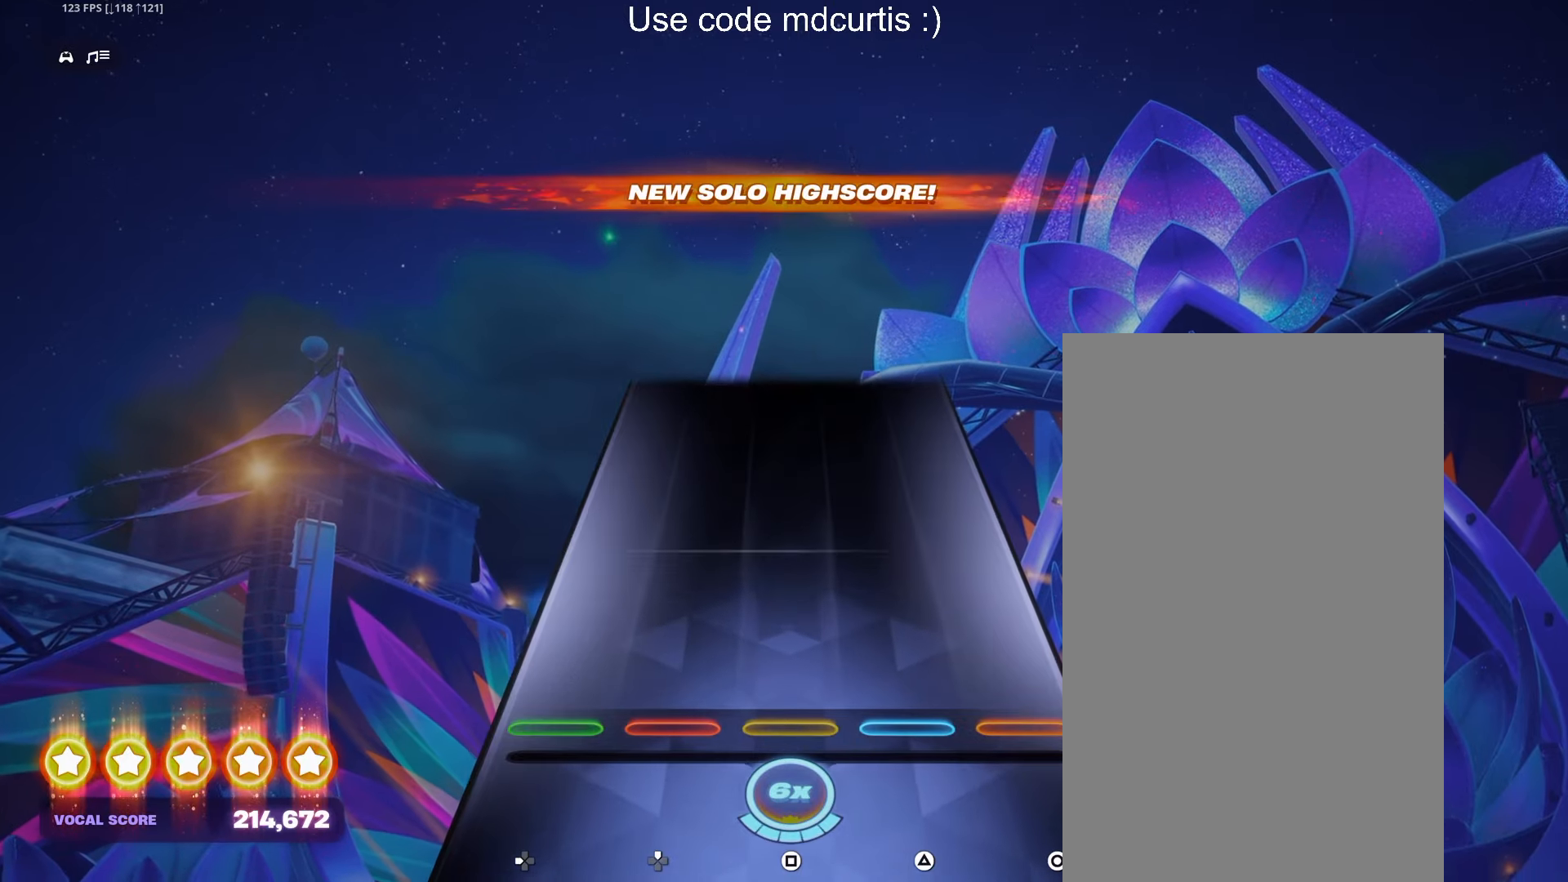
{"buttons": [], "events": []}
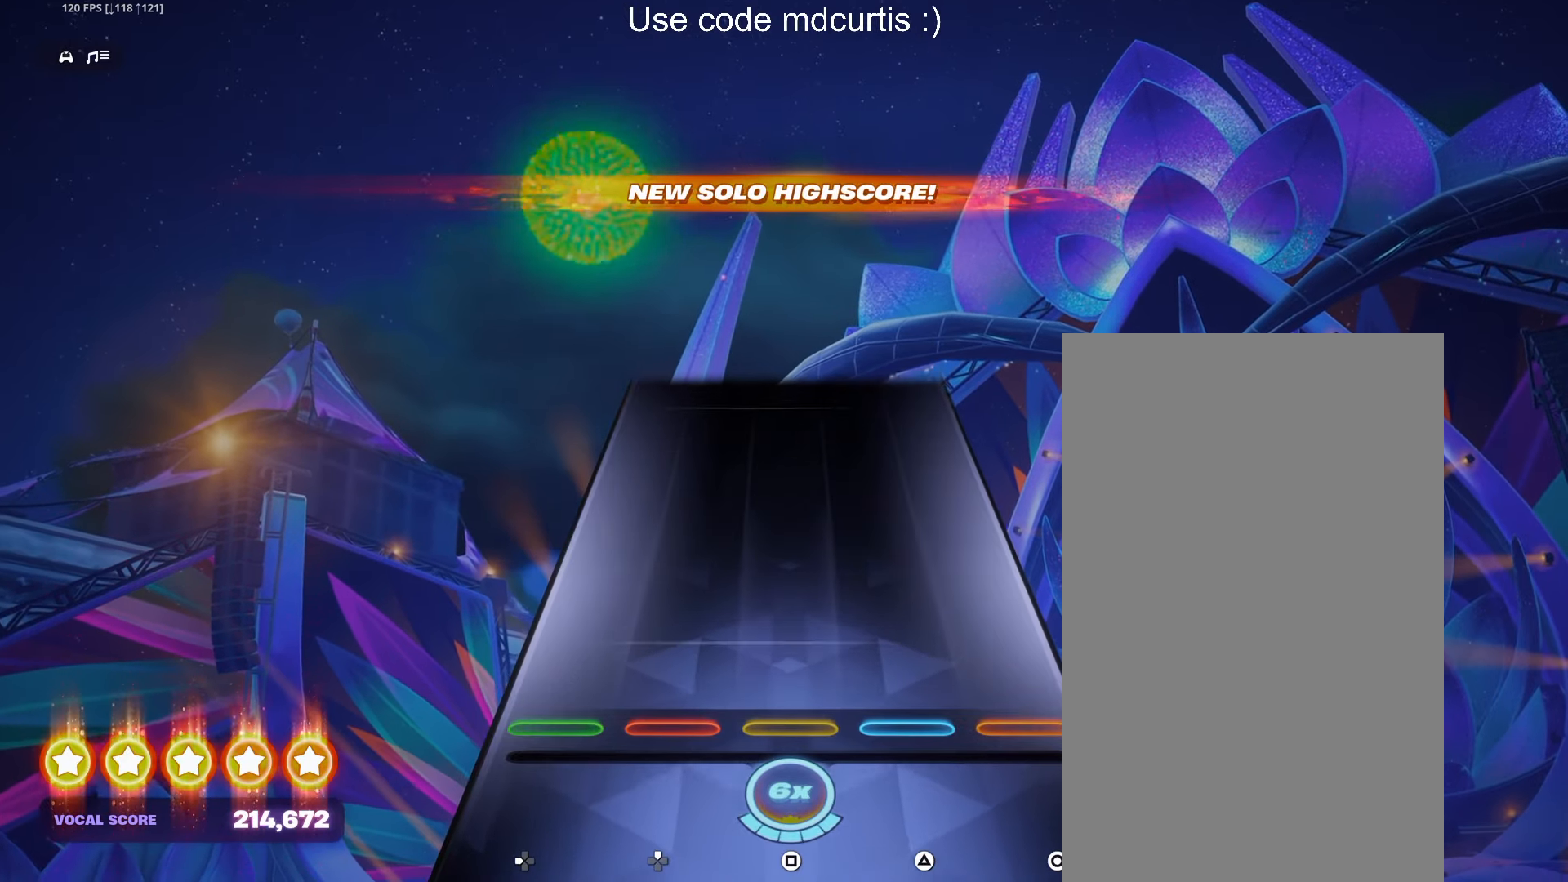
{"buttons": [], "events": []}
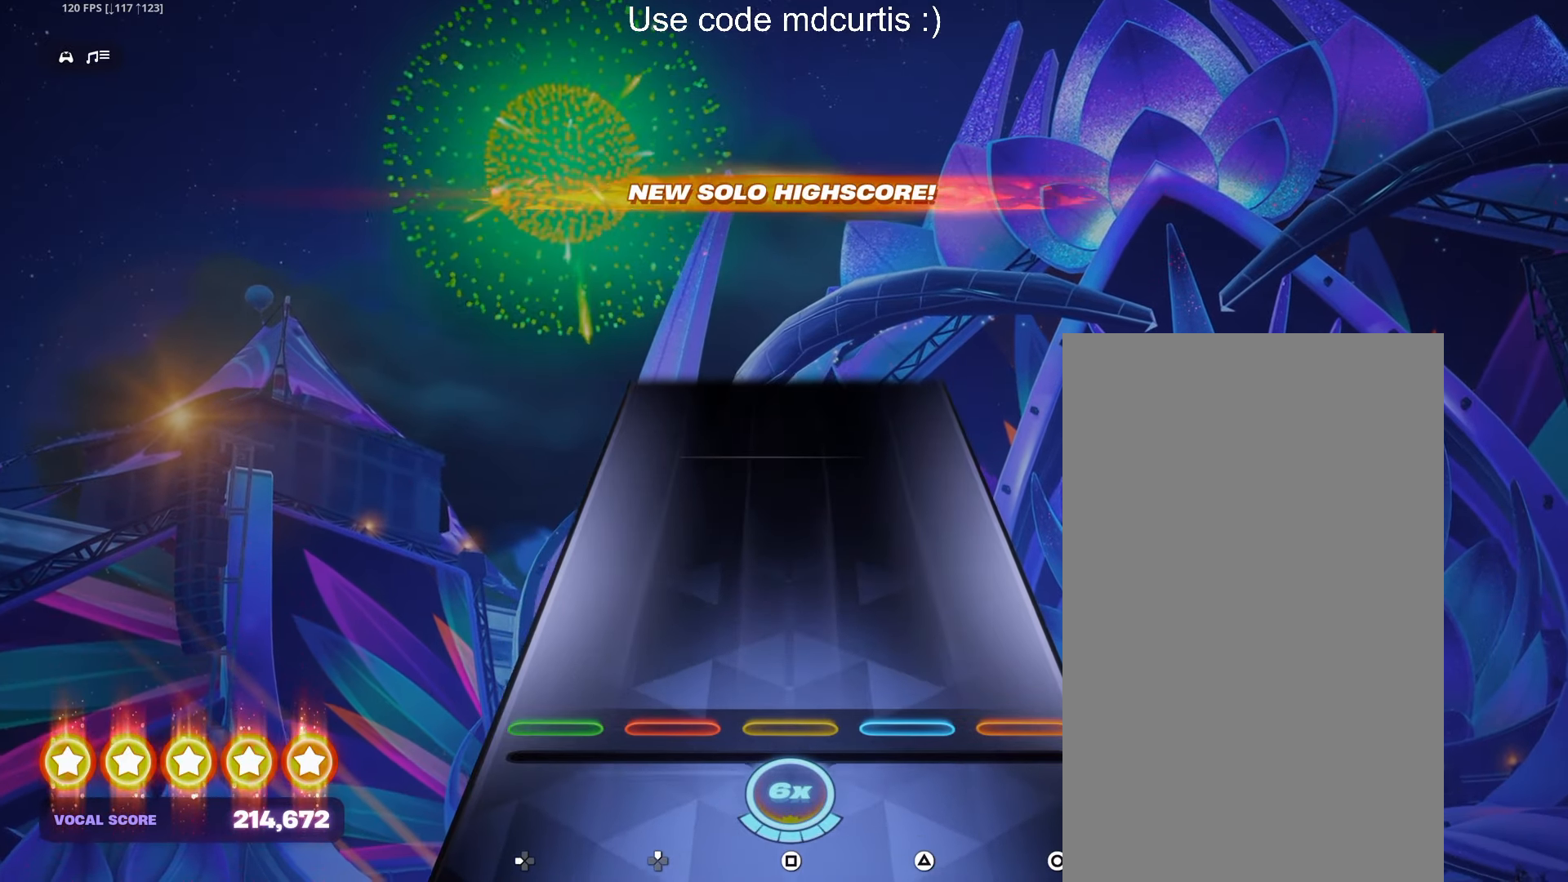
{"buttons": [], "events": []}
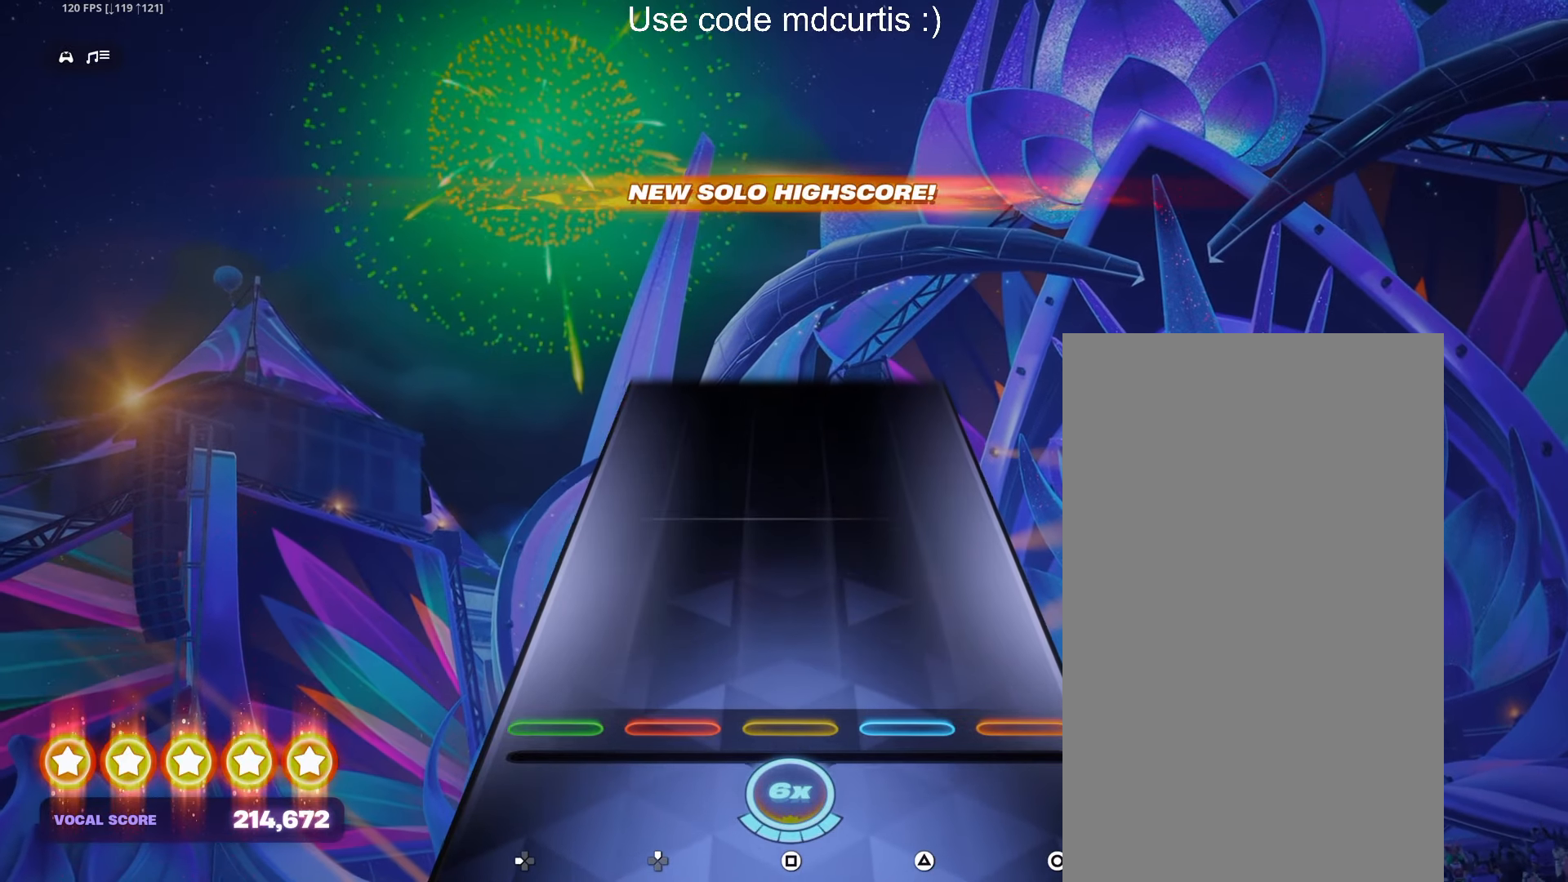
{"buttons": [], "events": []}
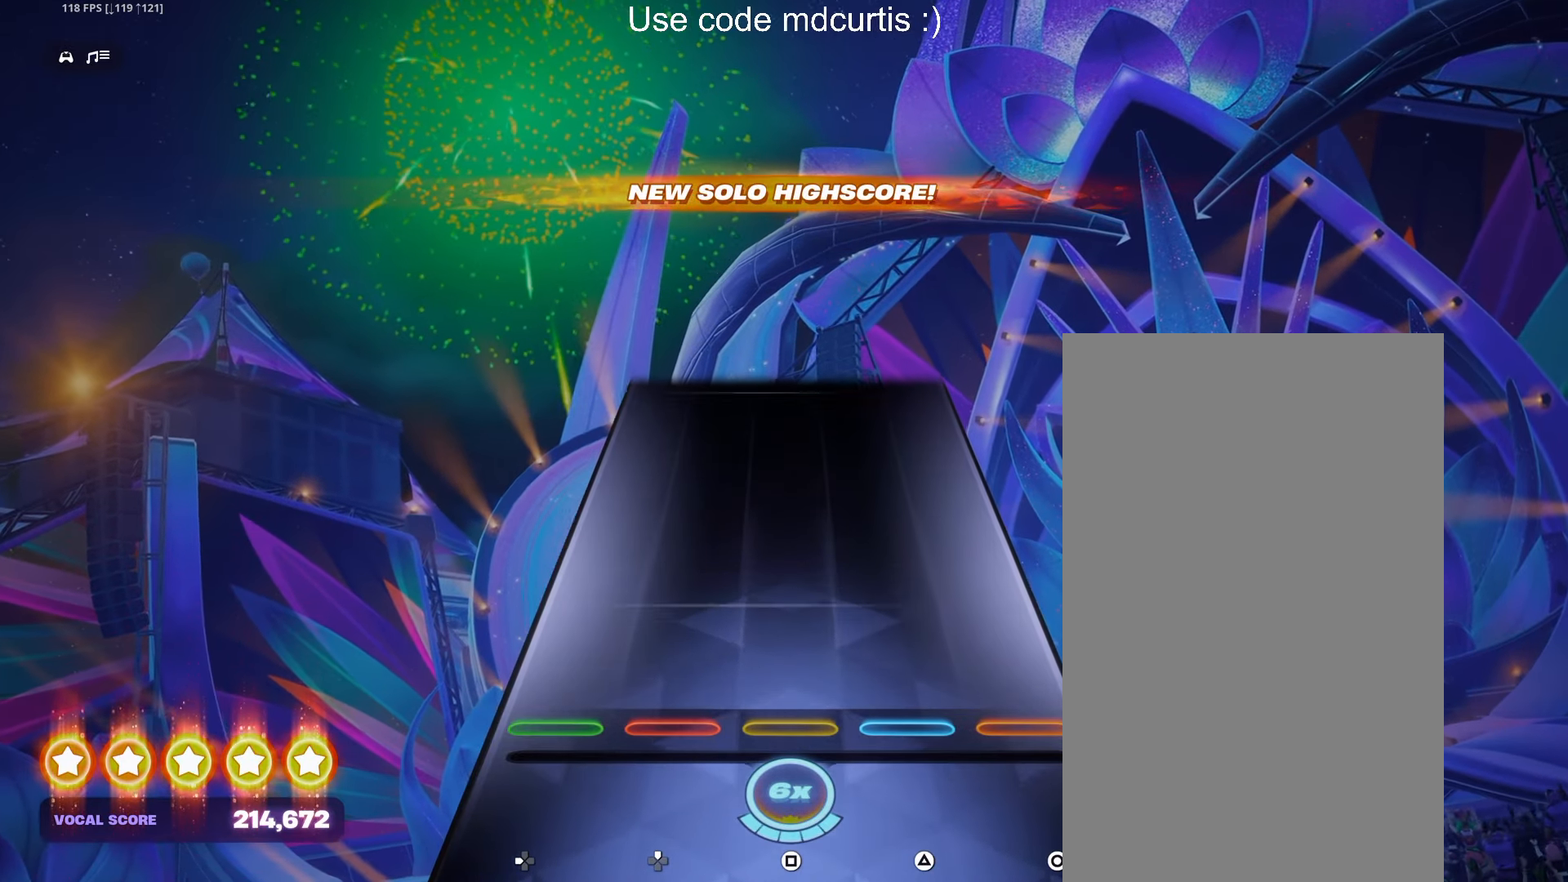
{"buttons": [], "events": []}
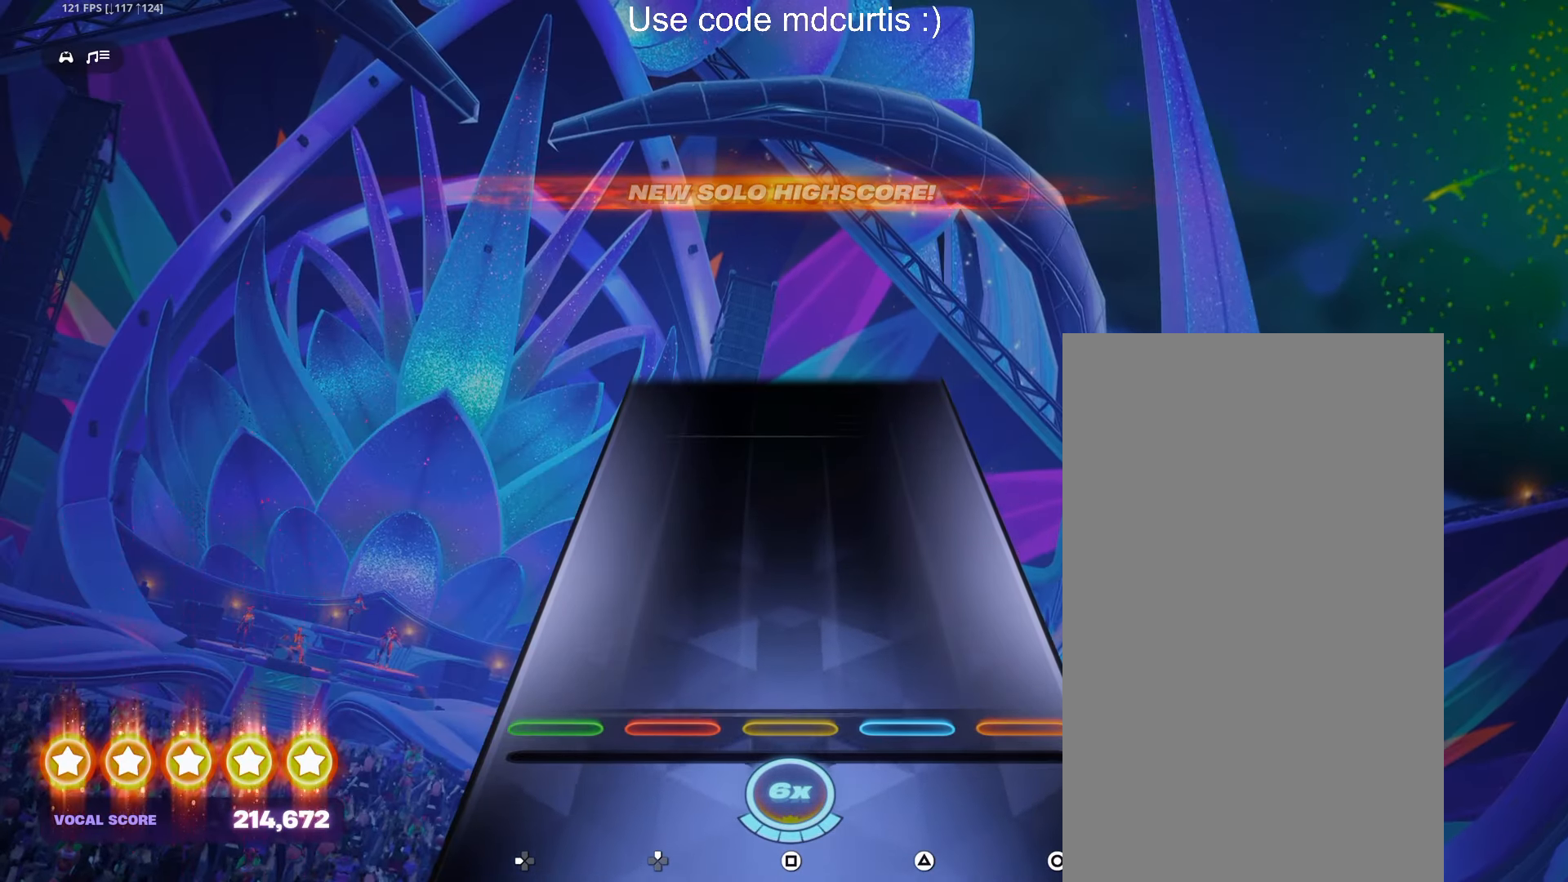
{"buttons": [], "events": []}